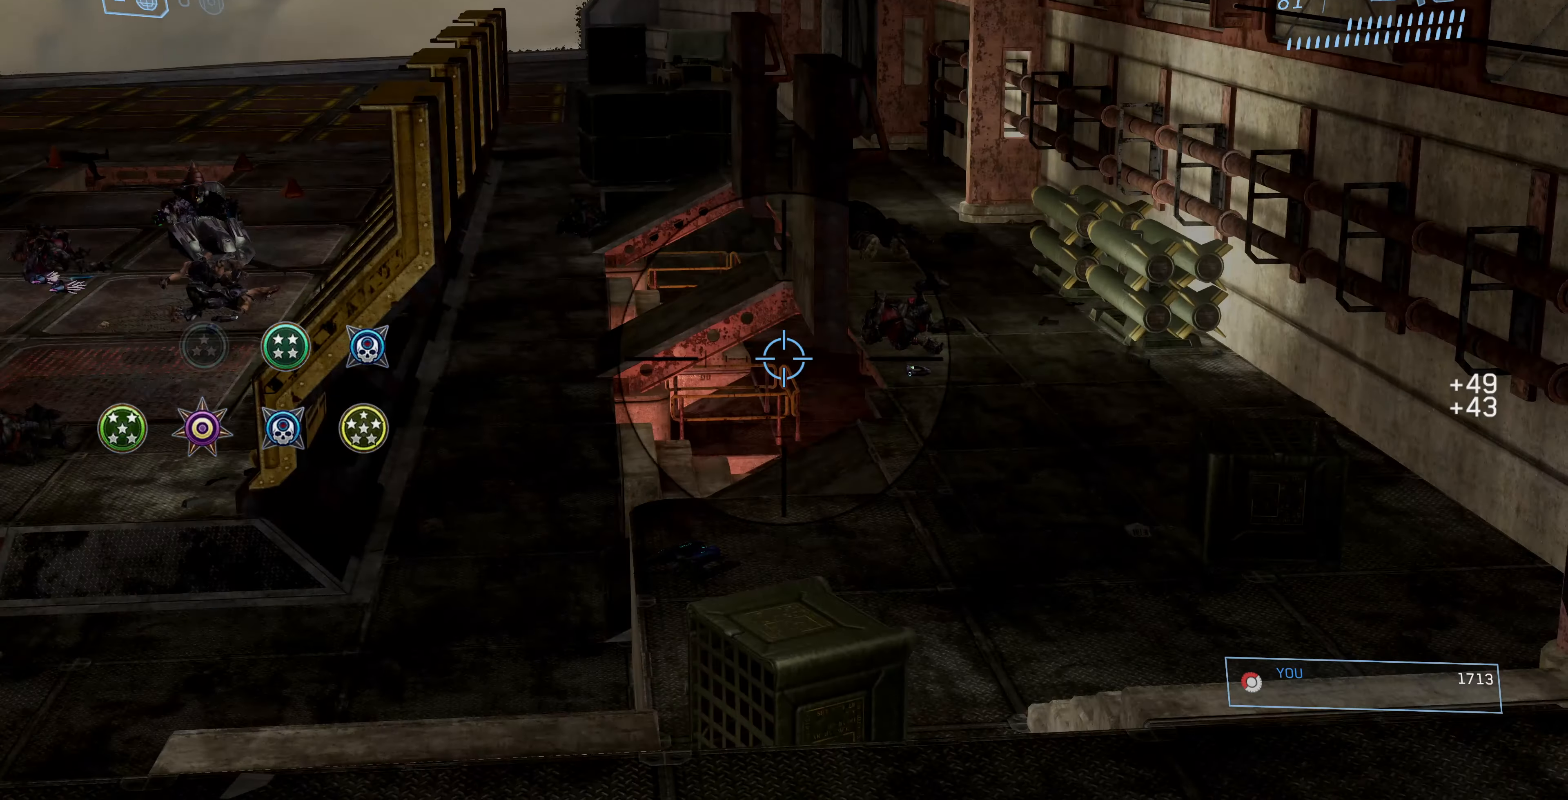
Gameplay with a controller (PlayStation layout); each line is a JSON object with the inputs held at the frame after it. "events" lists button and stick changes between this image and that frame as [ms after this image, input, new state], when the widget could be followed in between.
{"buttons": [], "left_stick": "center", "right_stick": "left", "events": [[66, "right_stick", "down-right"], [300, "right_stick", "center"], [433, "right_stick", "left"]]}
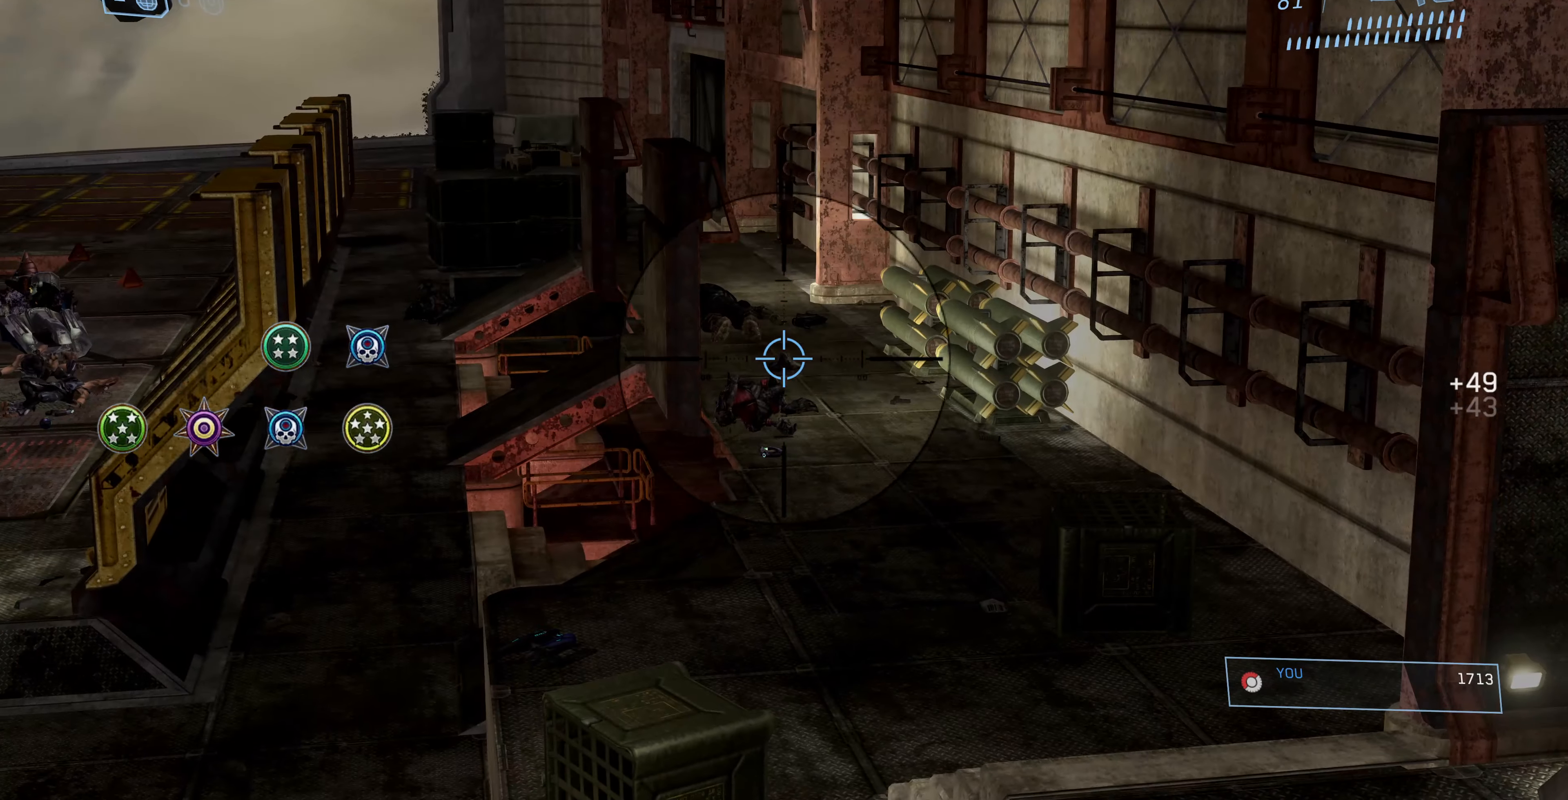
{"buttons": [], "left_stick": "center", "right_stick": "up-left", "events": [[133, "right_stick", "up-left"], [266, "right_stick", "center"], [300, "R3", "down"], [366, "R3", "up"], [366, "right_stick", "left"], [500, "right_stick", "up-left"]]}
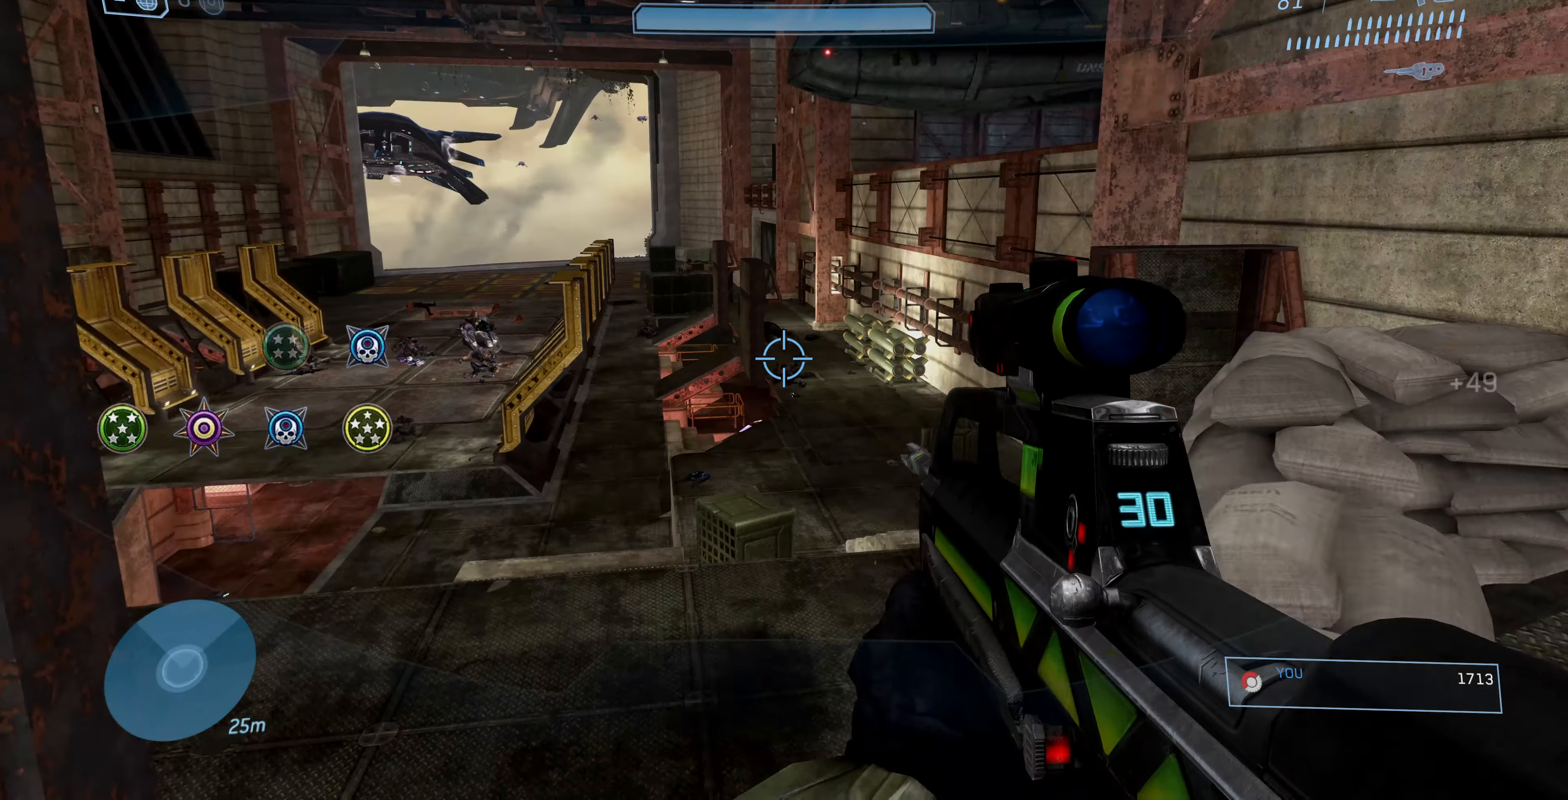
{"buttons": [], "left_stick": "down-left", "right_stick": "up-left", "events": [[33, "R1", "down"], [33, "R2", "down"], [166, "R1", "up"], [166, "R2", "up"], [166, "left_stick", "down-left"], [166, "right_stick", "center"], [333, "right_stick", "up-left"]]}
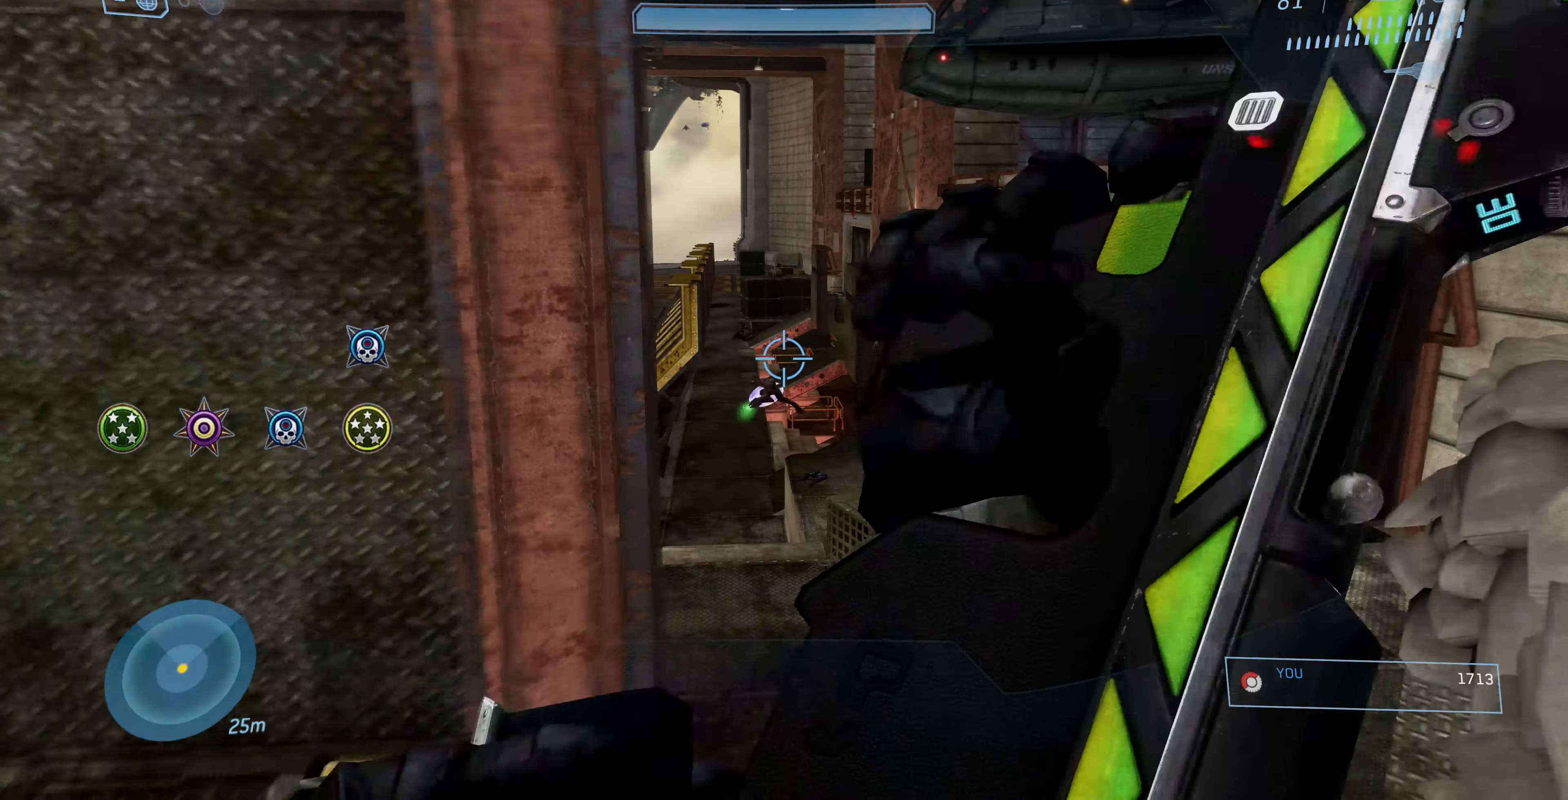
{"buttons": [], "left_stick": "right", "right_stick": "center", "events": [[133, "right_stick", "center"], [166, "left_stick", "right"], [333, "right_stick", "left"], [500, "right_stick", "center"]]}
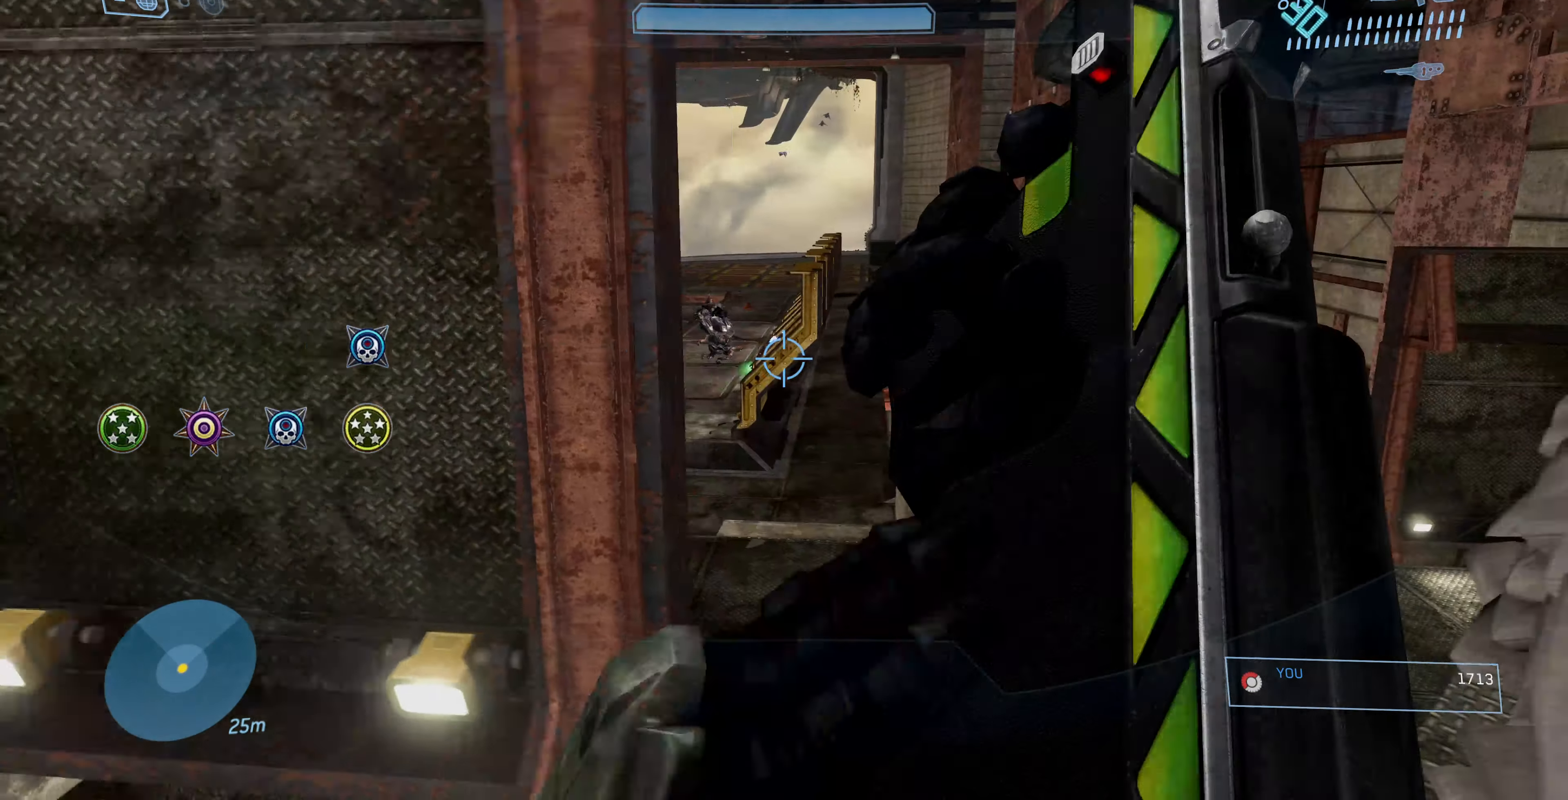
{"buttons": [], "left_stick": "center", "right_stick": "center", "events": [[266, "left_stick", "center"], [333, "right_stick", "left"], [433, "right_stick", "center"]]}
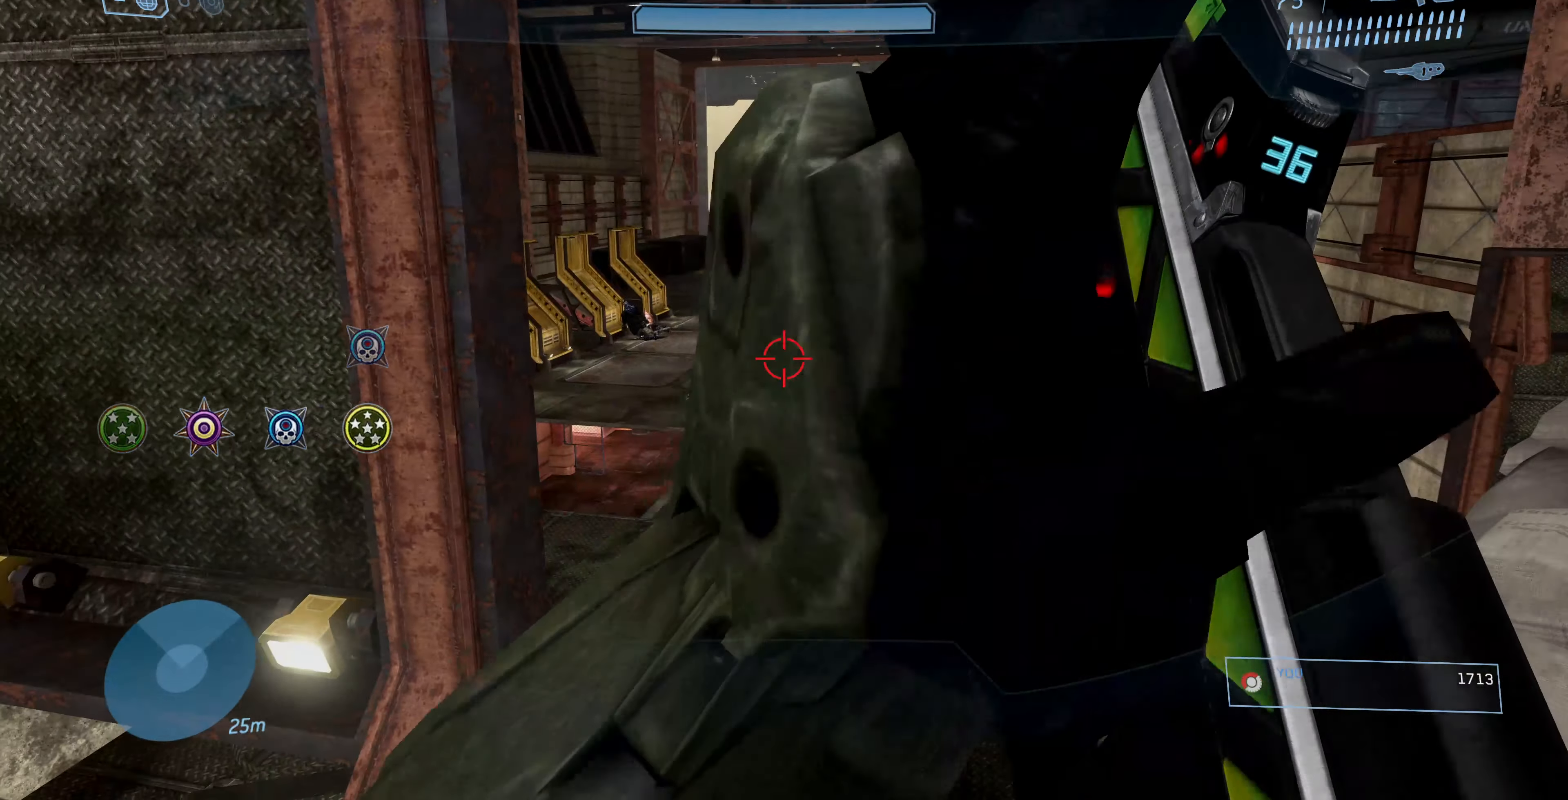
{"buttons": ["R2"], "left_stick": "center", "right_stick": "down-left", "events": [[33, "right_stick", "left"], [200, "right_stick", "center"], [333, "right_stick", "down-left"], [500, "R2", "down"]]}
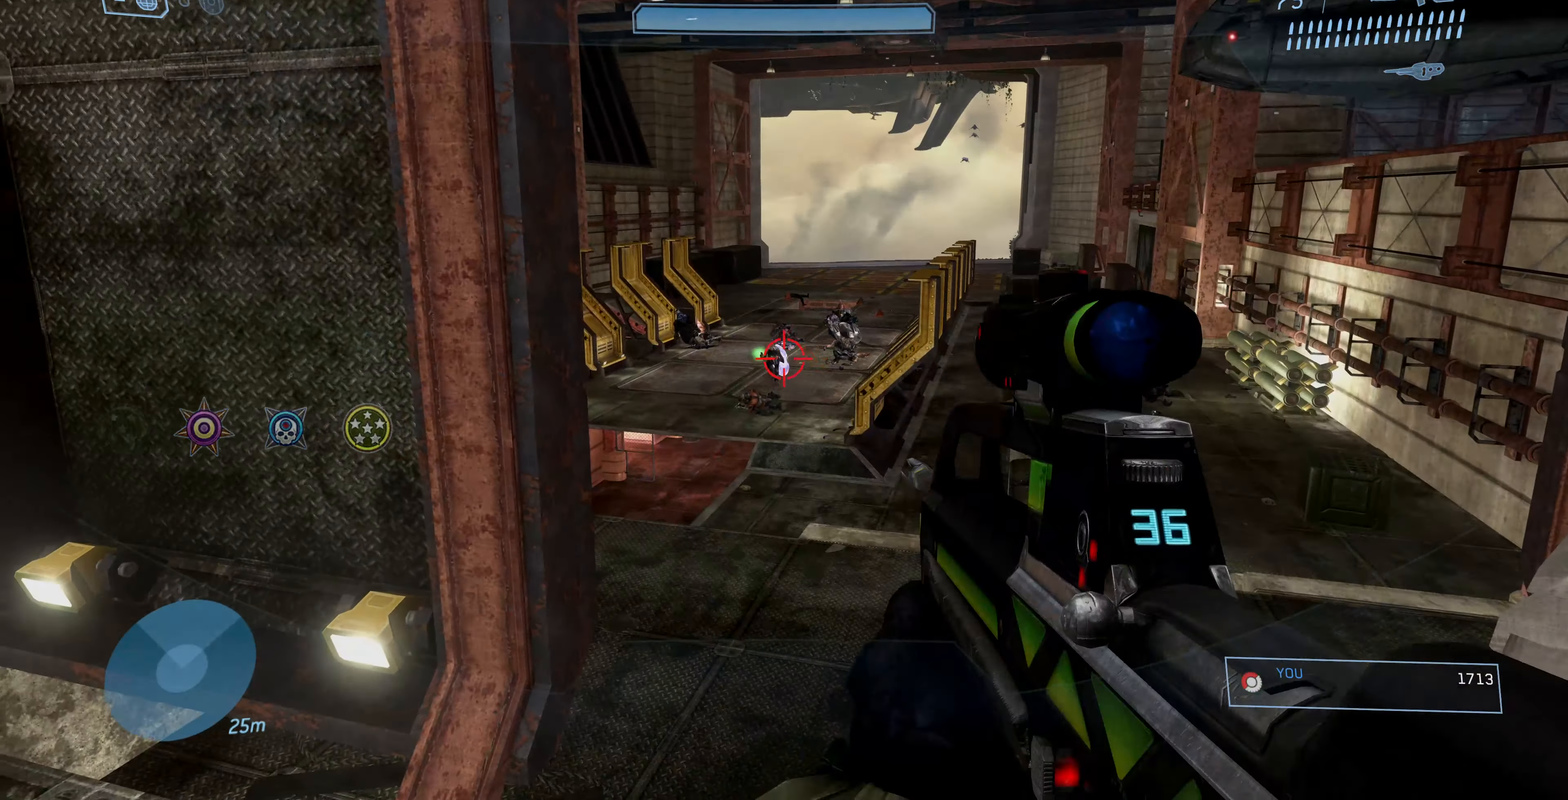
{"buttons": ["R3"], "left_stick": "center", "right_stick": "down-right", "events": [[166, "right_stick", "center"], [200, "R2", "up"], [366, "right_stick", "down"], [433, "R3", "down"], [433, "right_stick", "down-right"]]}
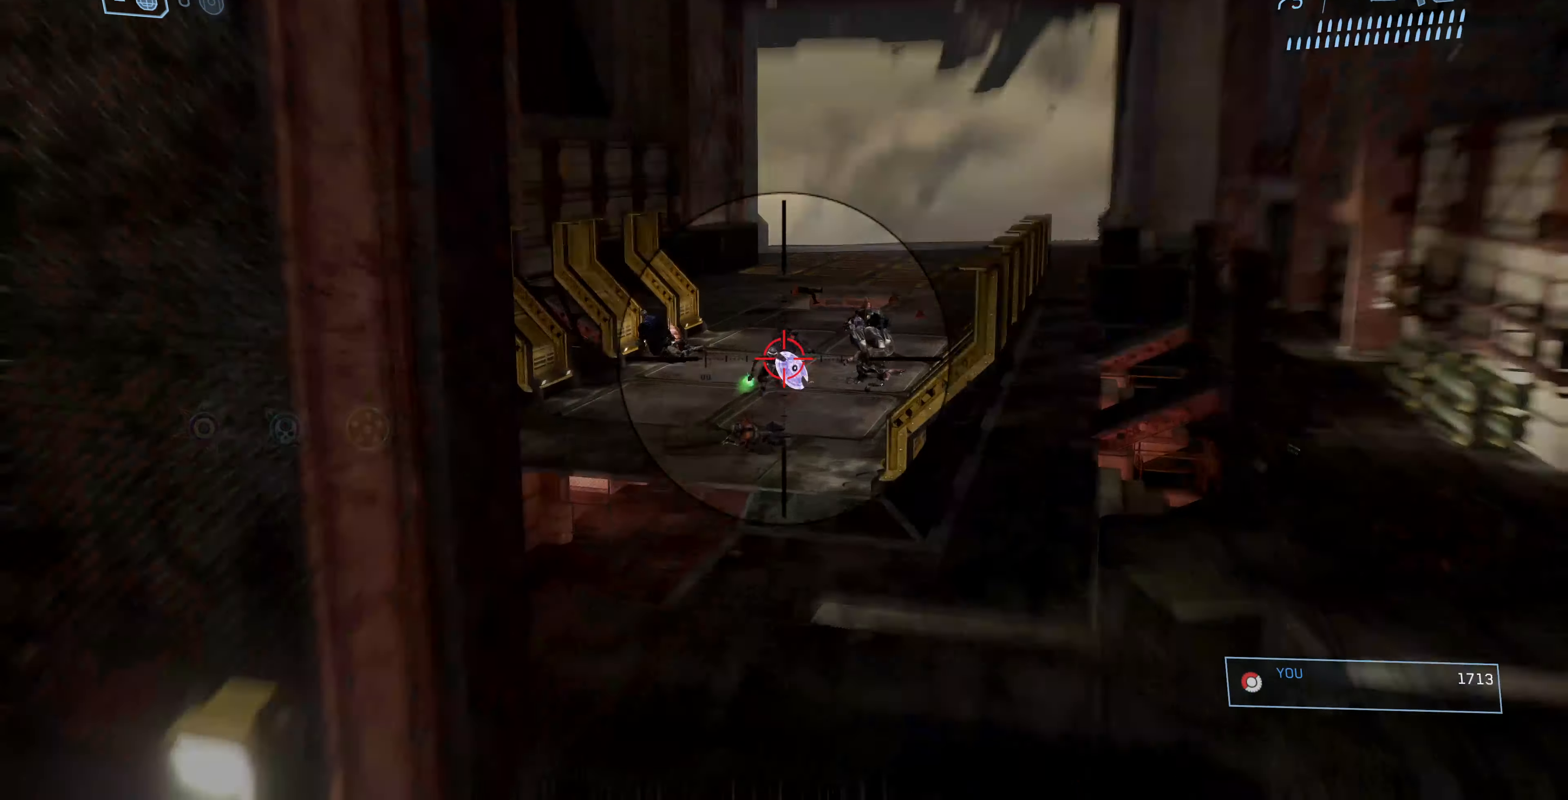
{"buttons": [], "left_stick": "center", "right_stick": "down", "events": [[33, "R3", "up"], [66, "R2", "down"], [66, "right_stick", "down-left"], [233, "R2", "up"], [233, "right_stick", "center"], [500, "right_stick", "down"]]}
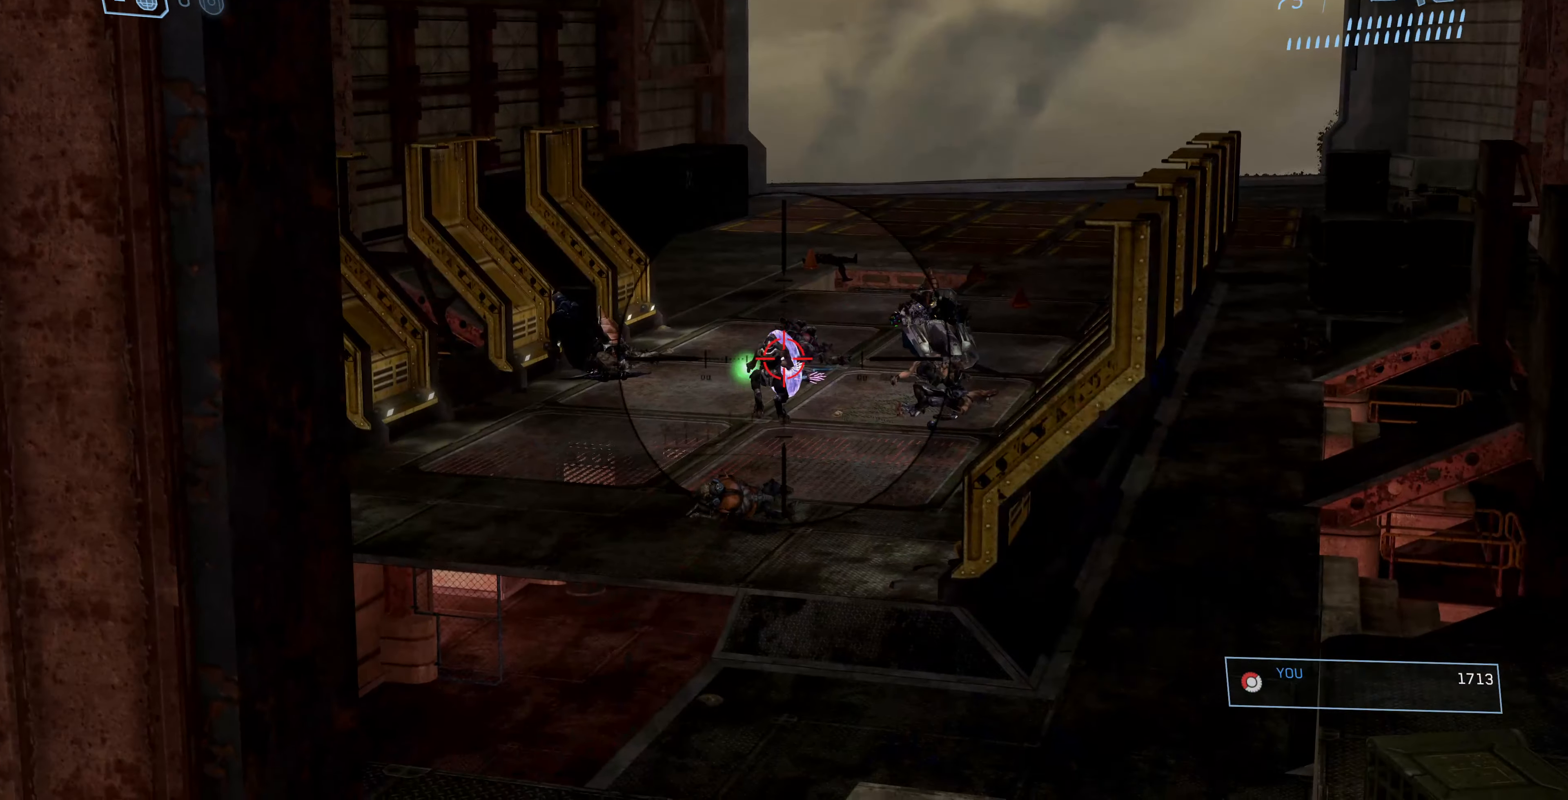
{"buttons": [], "left_stick": "center", "right_stick": "up-left", "events": [[100, "R2", "down"], [100, "right_stick", "center"], [200, "R2", "up"], [500, "right_stick", "up-left"]]}
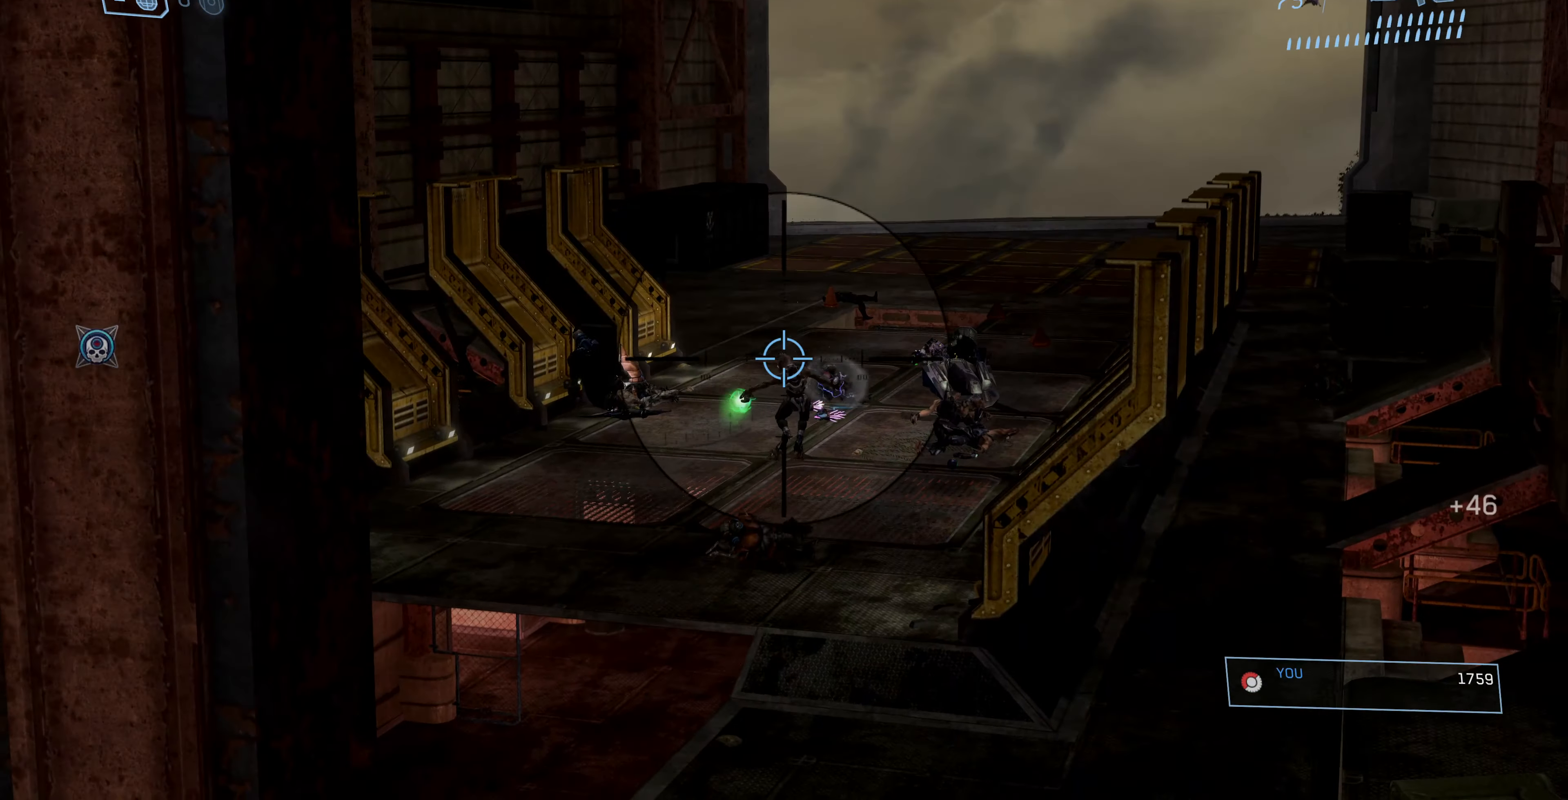
{"buttons": [], "left_stick": "up-left", "right_stick": "left", "events": [[133, "R1", "down"], [133, "left_stick", "up-left"], [267, "R1", "up"], [267, "right_stick", "left"]]}
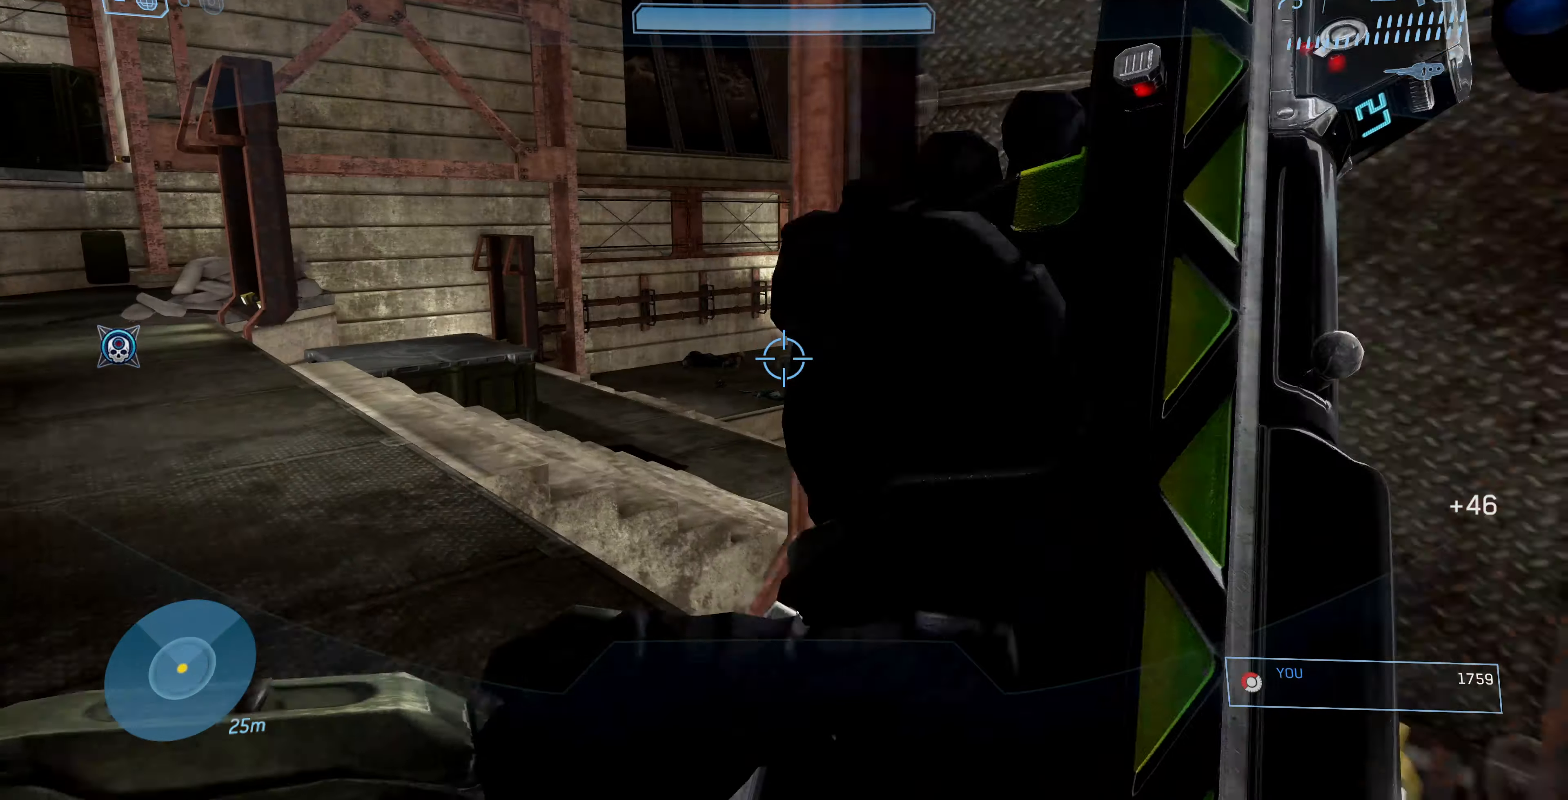
{"buttons": [], "left_stick": "up-left", "right_stick": "right", "events": [[67, "right_stick", "center"], [267, "right_stick", "right"]]}
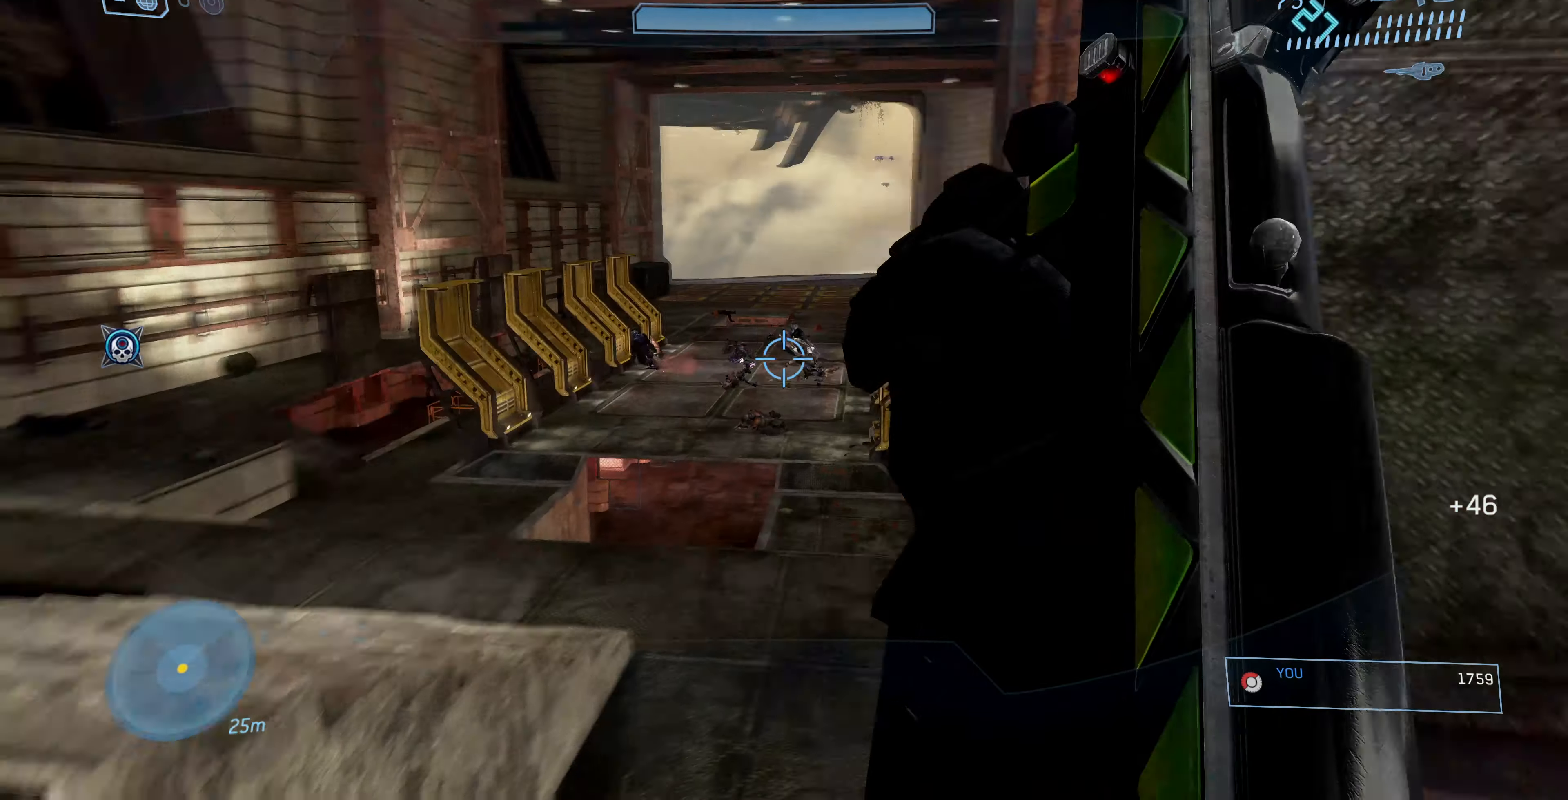
{"buttons": [], "left_stick": "left", "right_stick": "center", "events": [[100, "right_stick", "center"], [300, "left_stick", "left"]]}
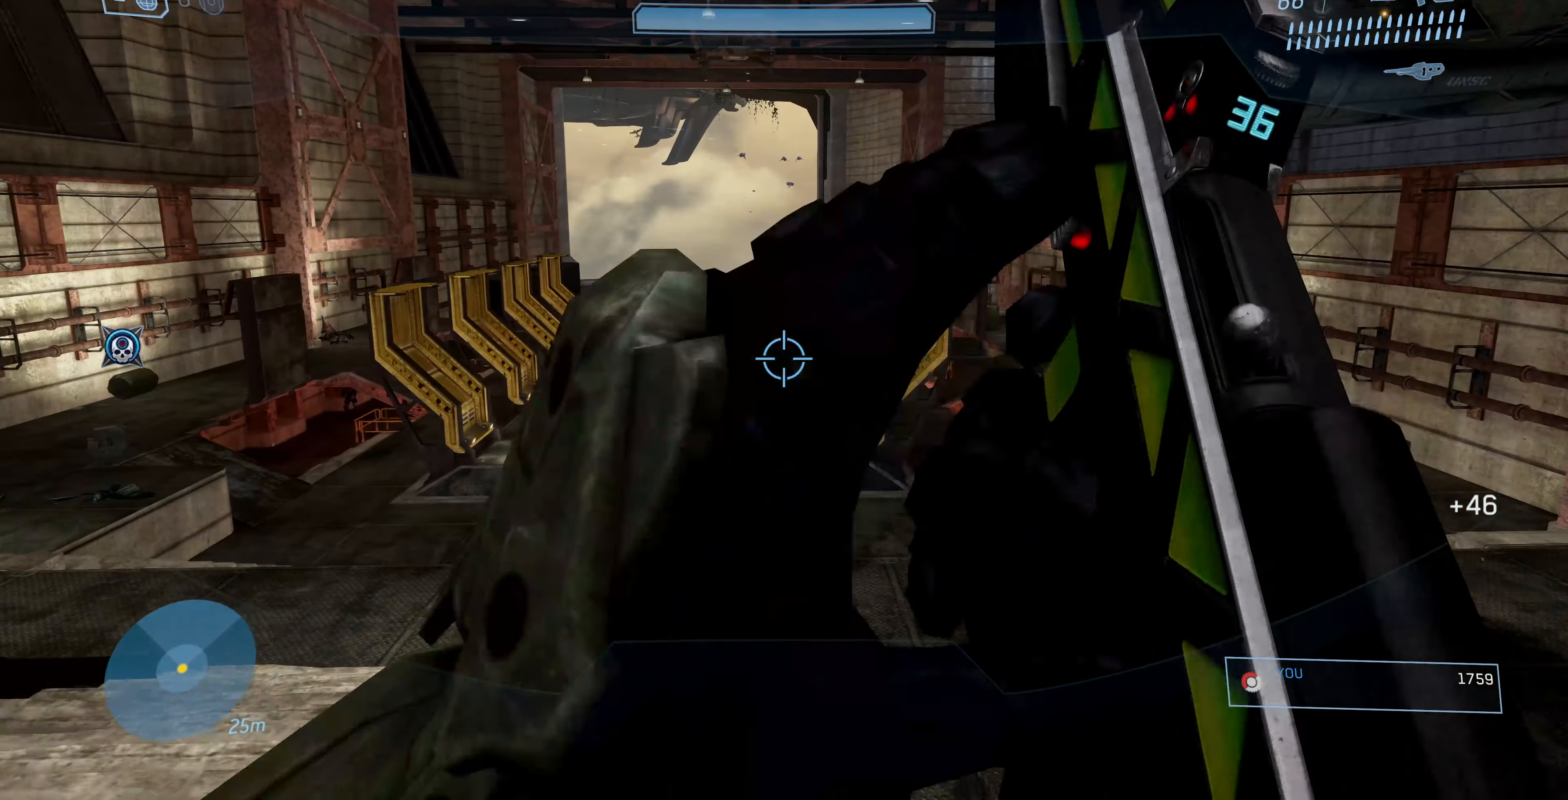
{"buttons": [], "left_stick": "left", "right_stick": "center", "events": [[234, "TRIANGLE", "down"], [300, "TRIANGLE", "up"]]}
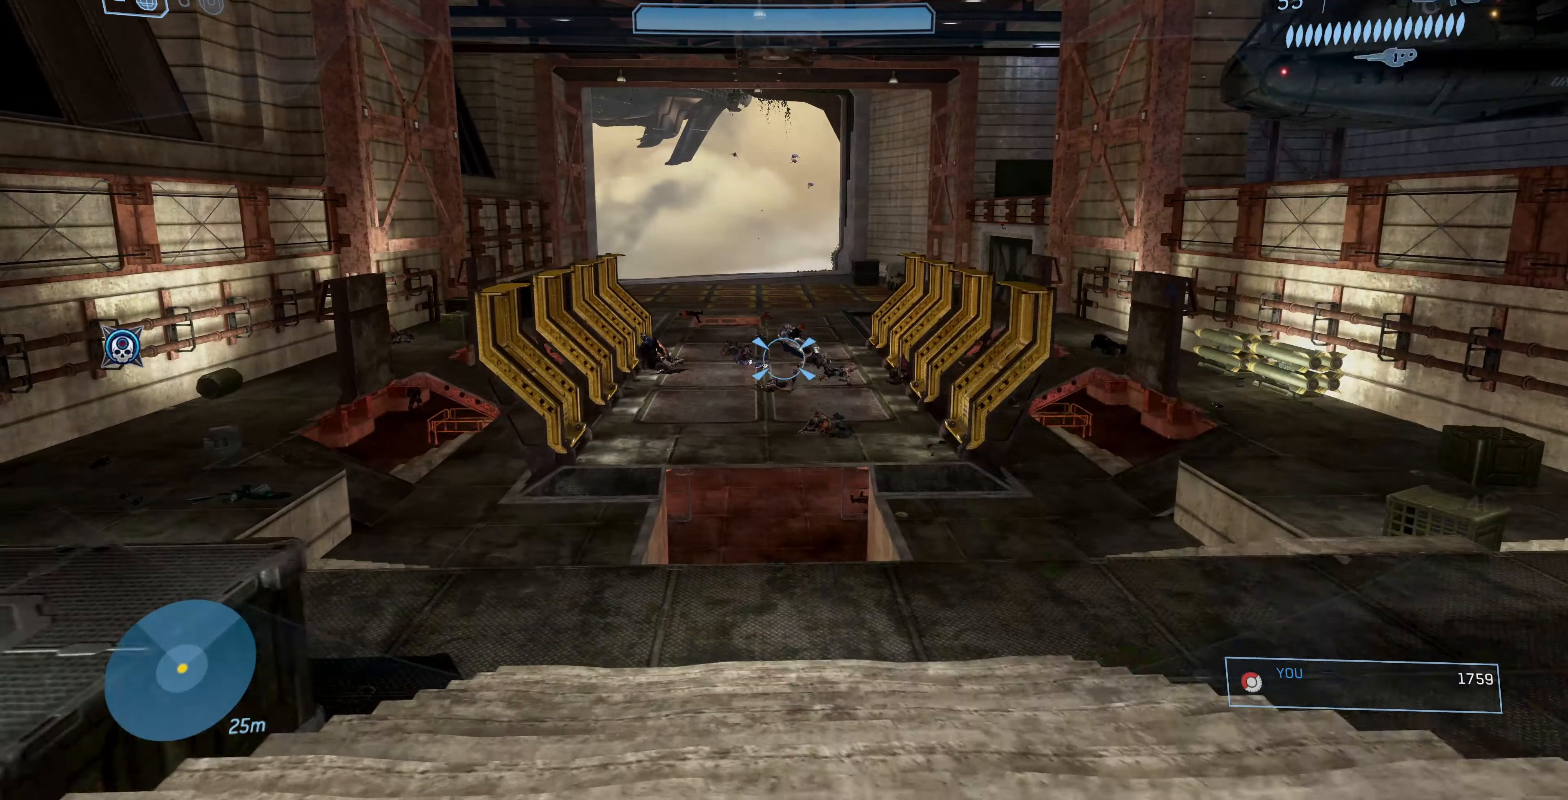
{"buttons": [], "left_stick": "center", "right_stick": "center", "events": [[200, "left_stick", "center"]]}
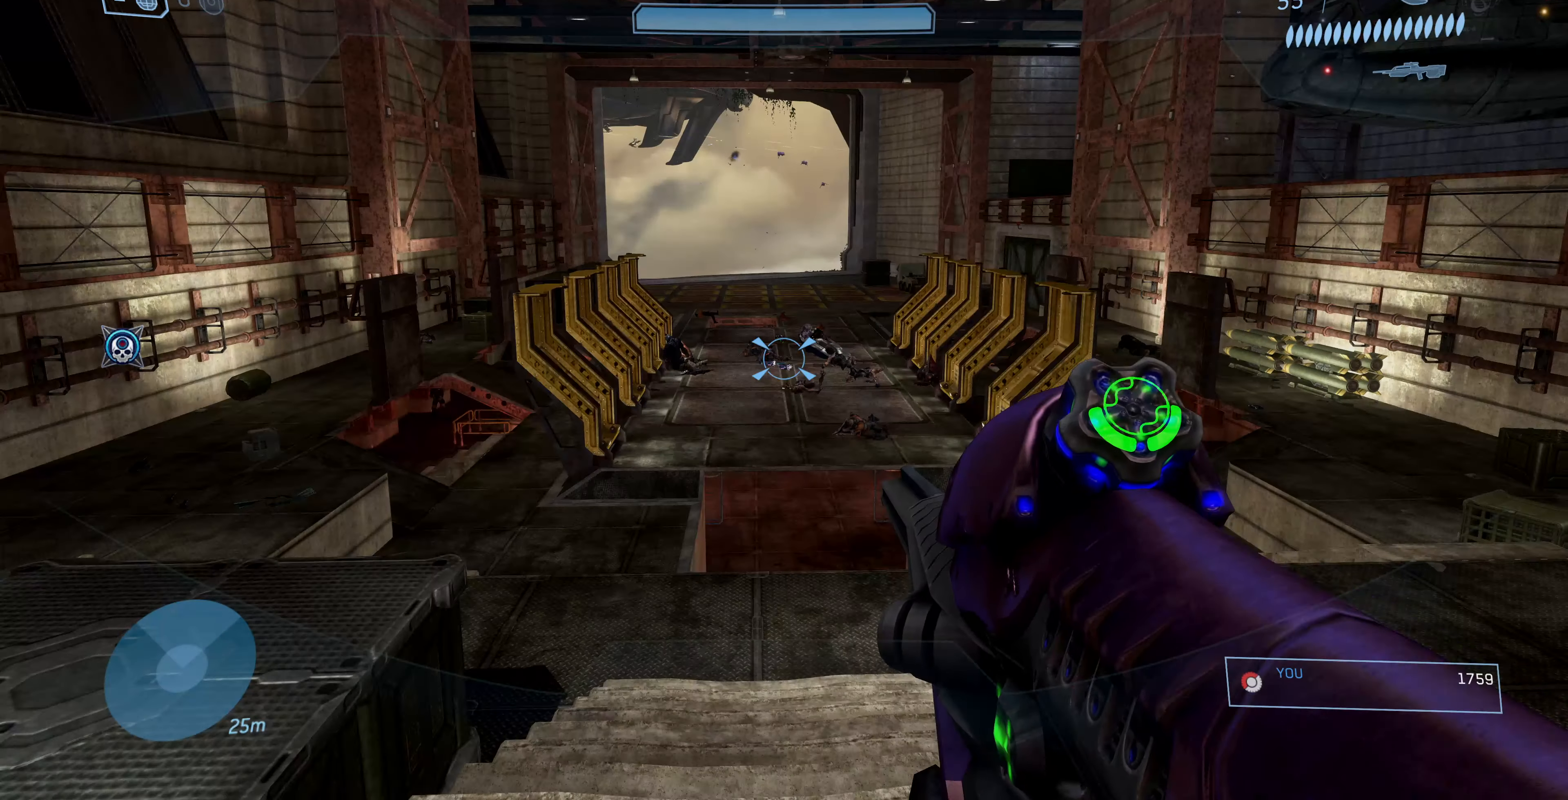
{"buttons": [], "left_stick": "down", "right_stick": "left", "events": [[34, "R1", "down"], [34, "R2", "down"], [134, "R1", "up"], [134, "R2", "up"], [434, "right_stick", "left"], [467, "left_stick", "down"]]}
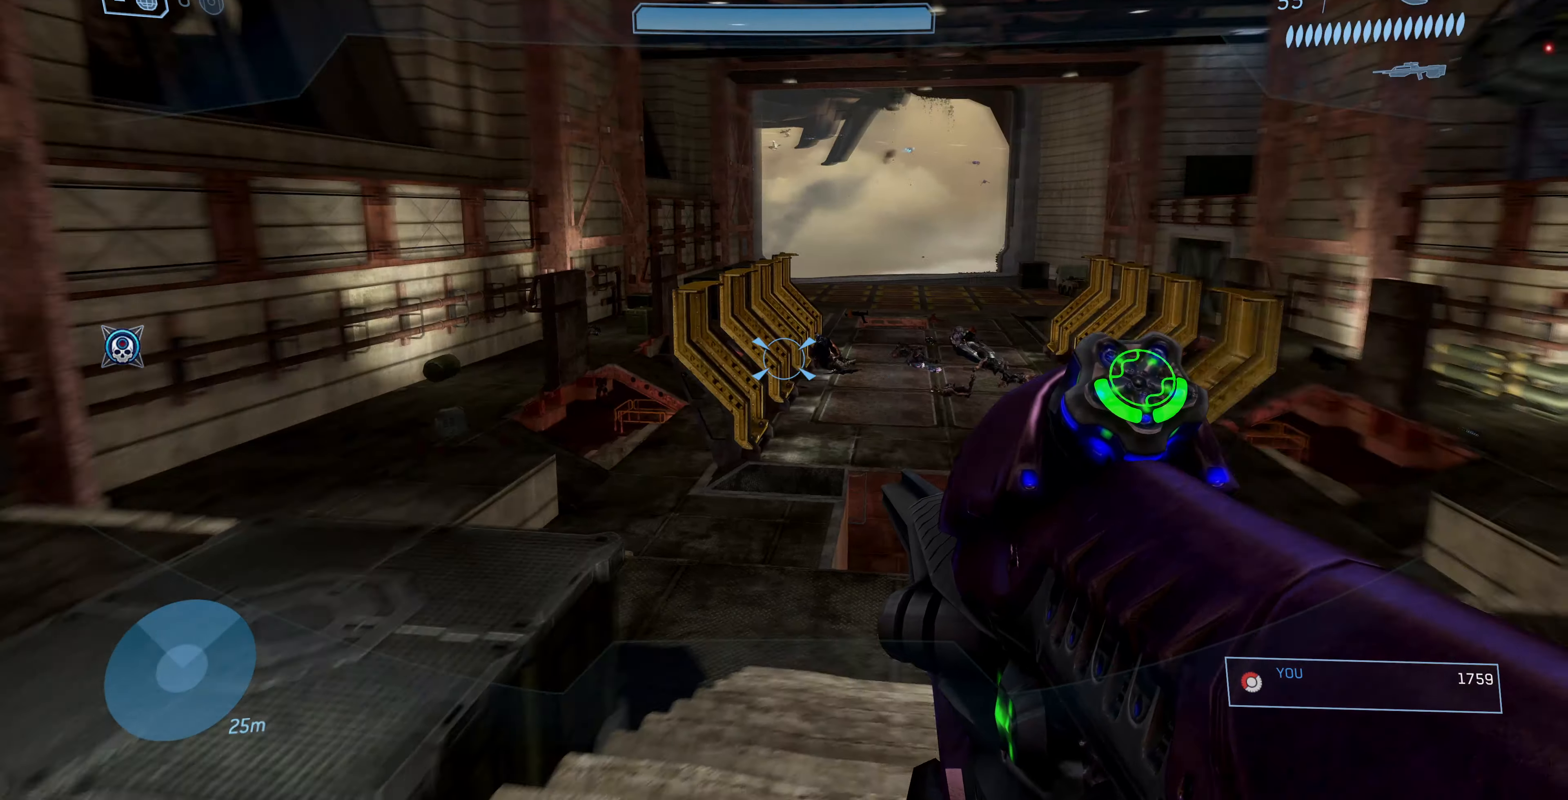
{"buttons": [], "left_stick": "up", "right_stick": "left", "events": [[167, "left_stick", "down-left"], [400, "left_stick", "up-left"], [467, "left_stick", "up"]]}
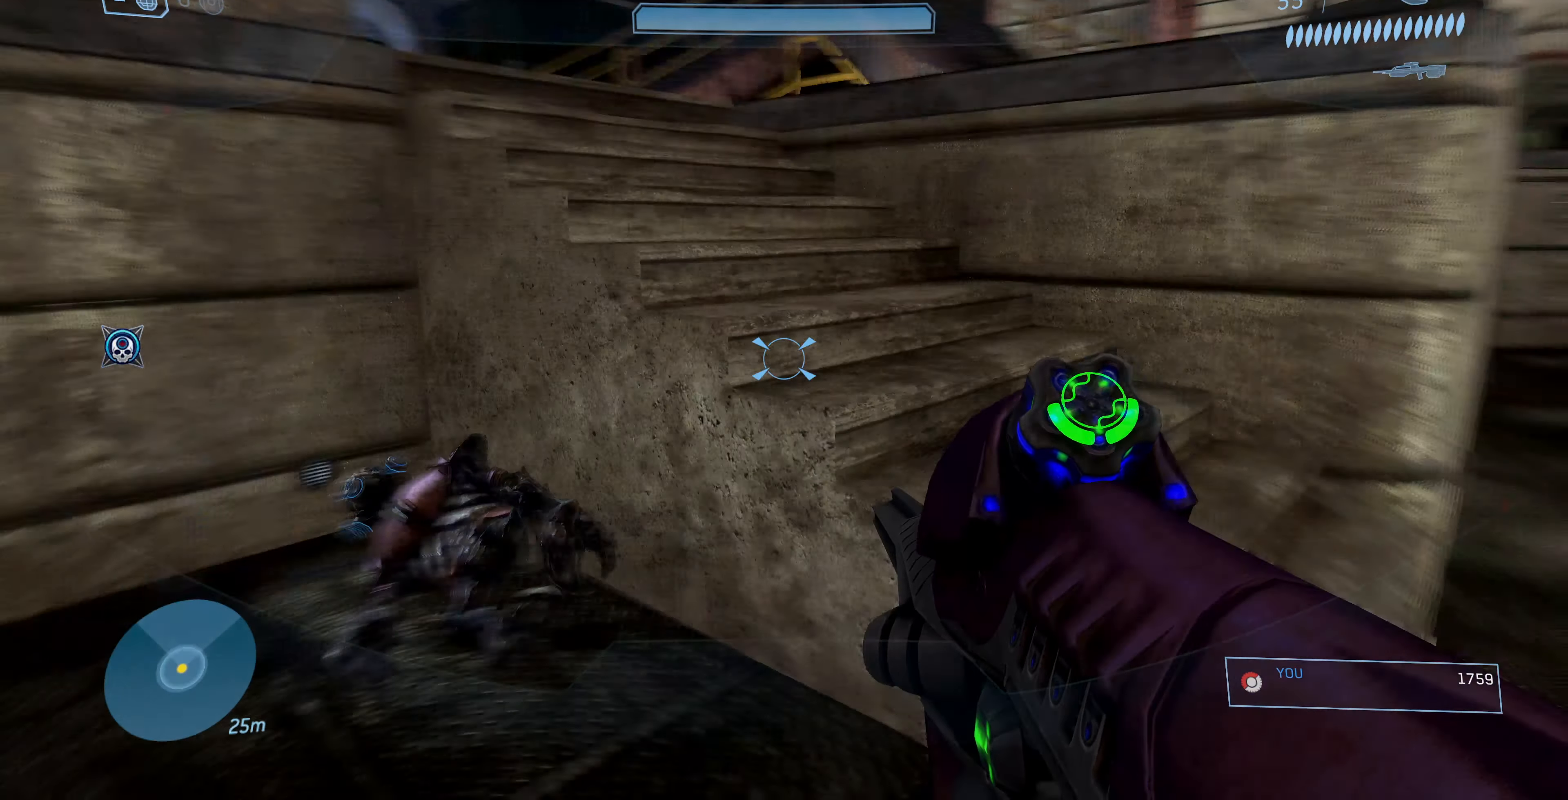
{"buttons": [], "left_stick": "up", "right_stick": "center", "events": [[100, "right_stick", "center"]]}
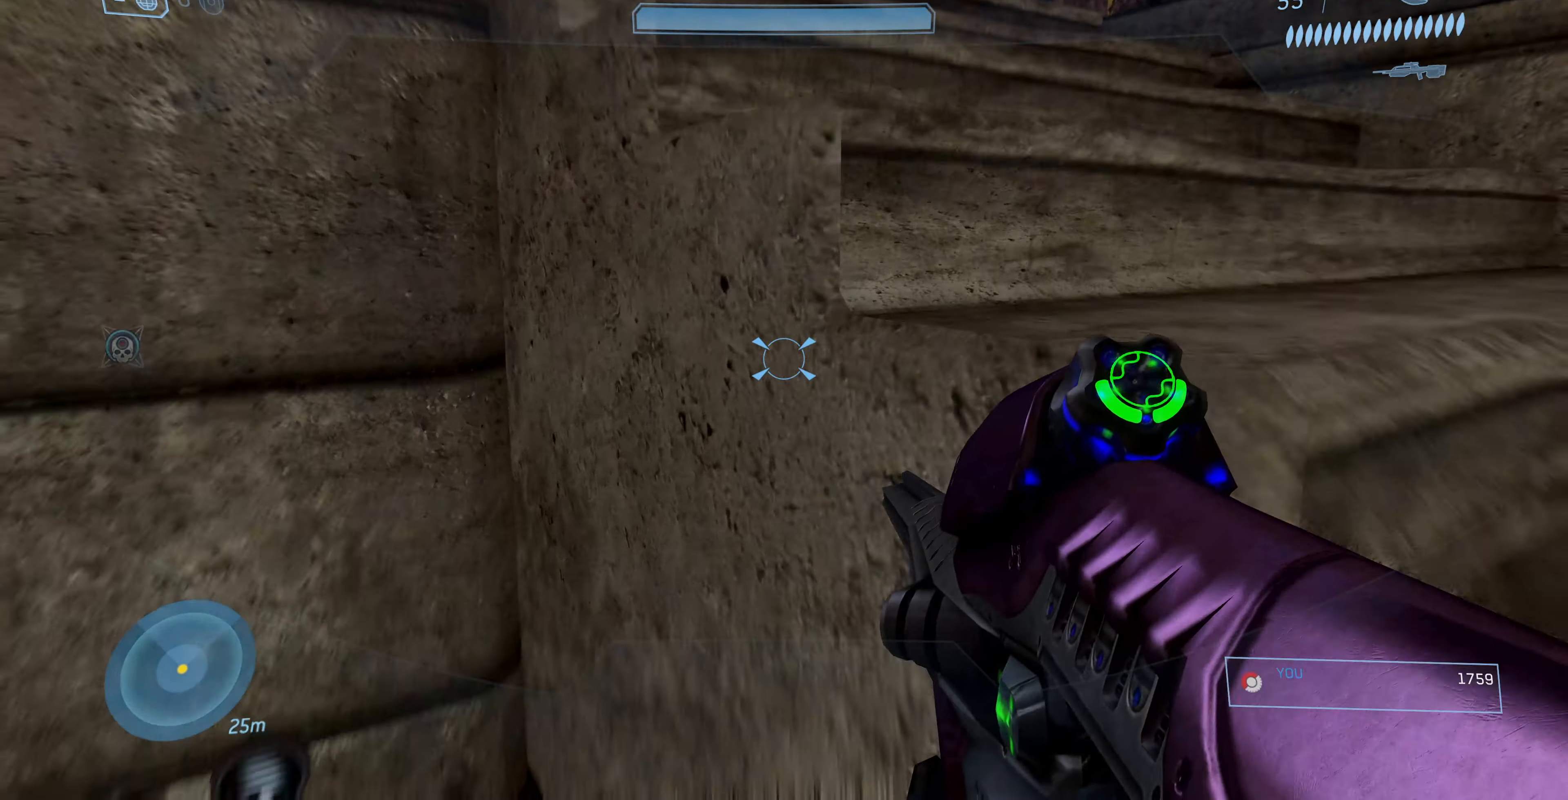
{"buttons": [], "left_stick": "up-right", "right_stick": "center", "events": [[134, "left_stick", "up-right"], [300, "CROSS", "down"], [434, "CROSS", "up"]]}
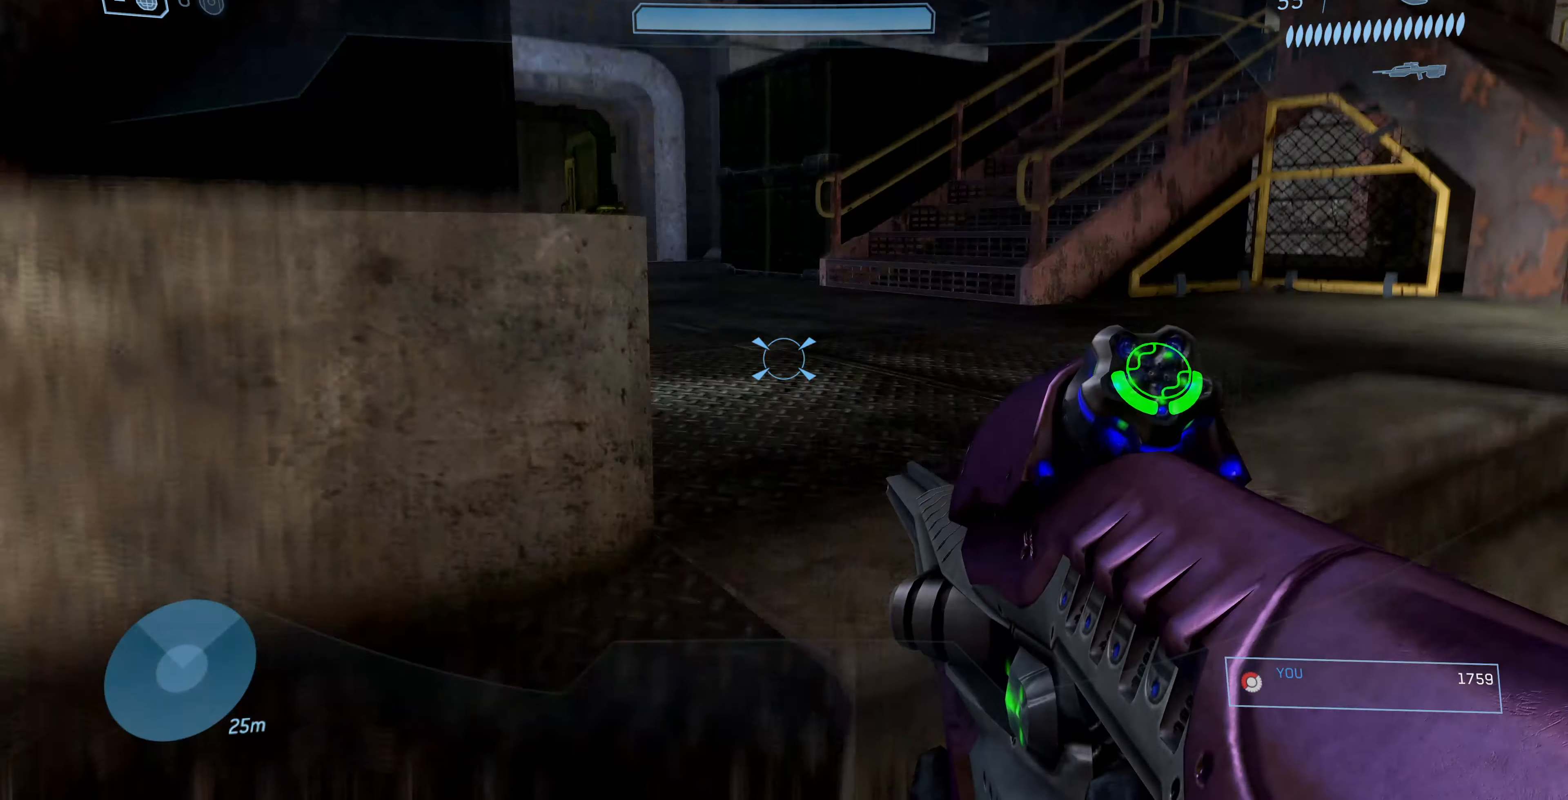
{"buttons": [], "left_stick": "right", "right_stick": "left", "events": [[100, "right_stick", "left"], [467, "left_stick", "right"]]}
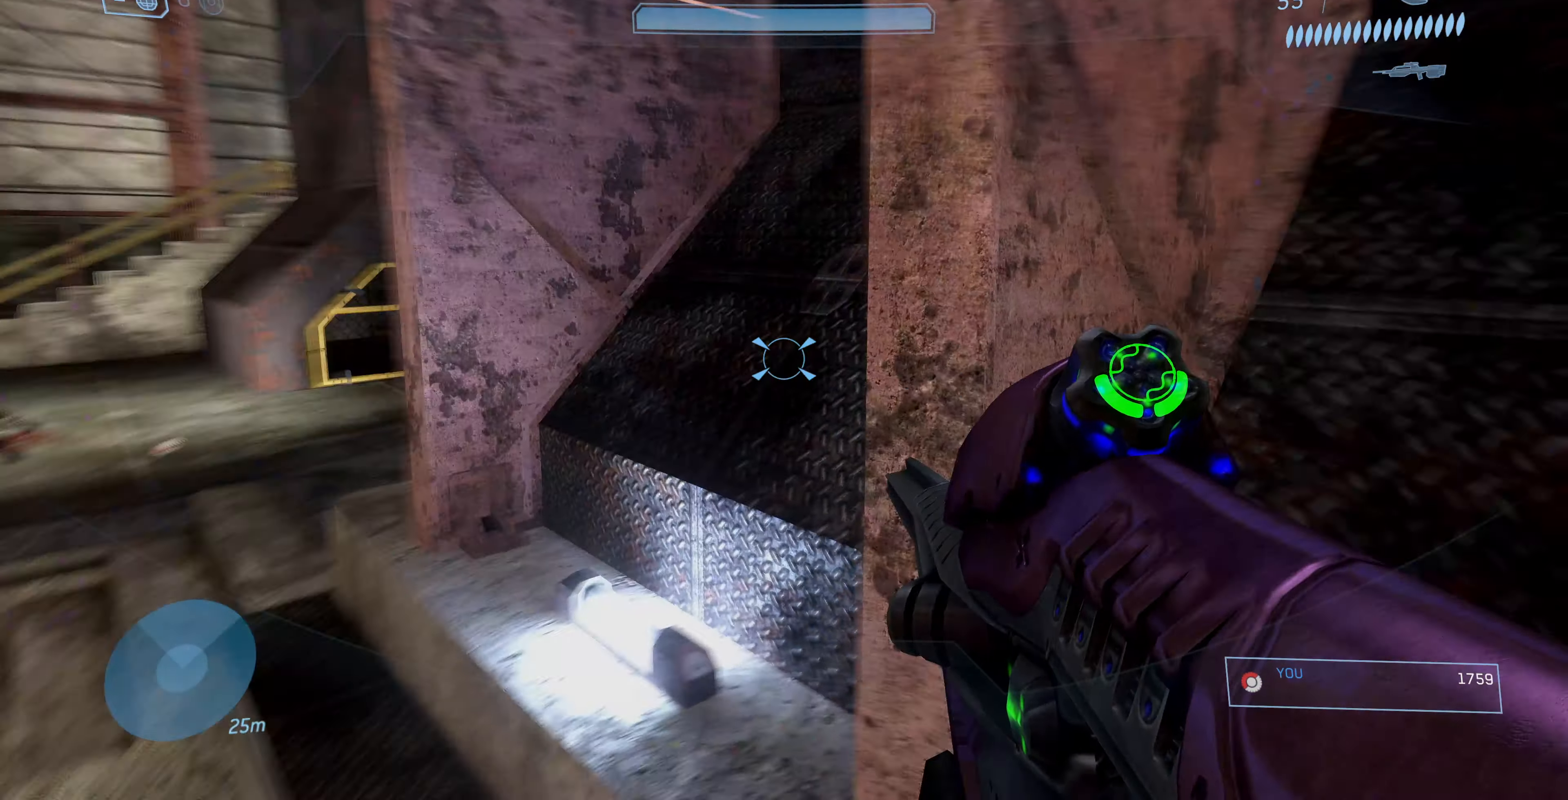
{"buttons": [], "left_stick": "down-right", "right_stick": "left", "events": [[100, "left_stick", "down-right"], [134, "right_stick", "up-left"], [367, "right_stick", "center"], [434, "right_stick", "left"]]}
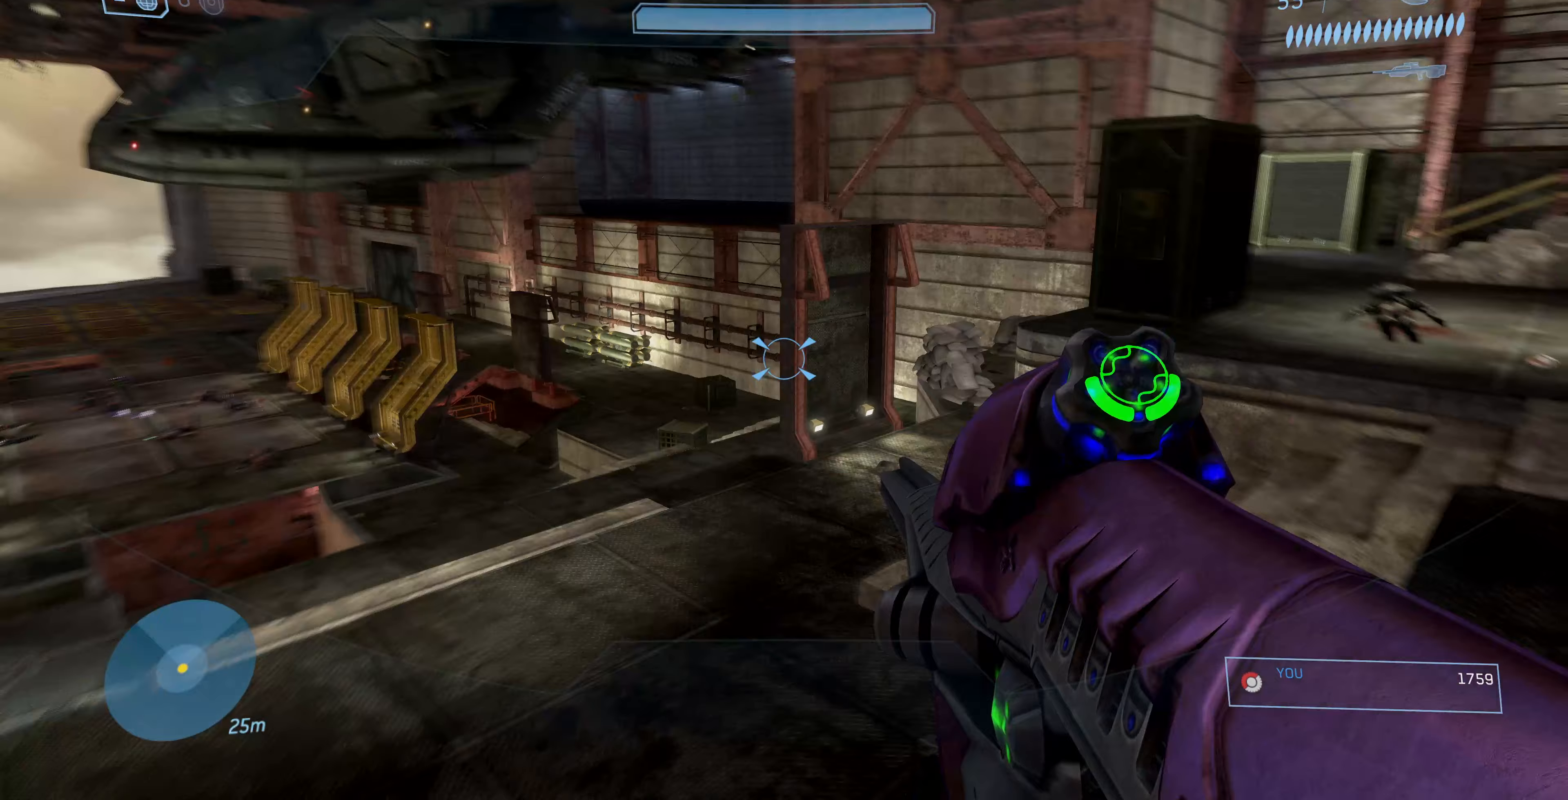
{"buttons": [], "left_stick": "down-right", "right_stick": "left", "events": [[133, "right_stick", "center"], [233, "left_stick", "center"], [367, "right_stick", "left"], [400, "left_stick", "down-right"]]}
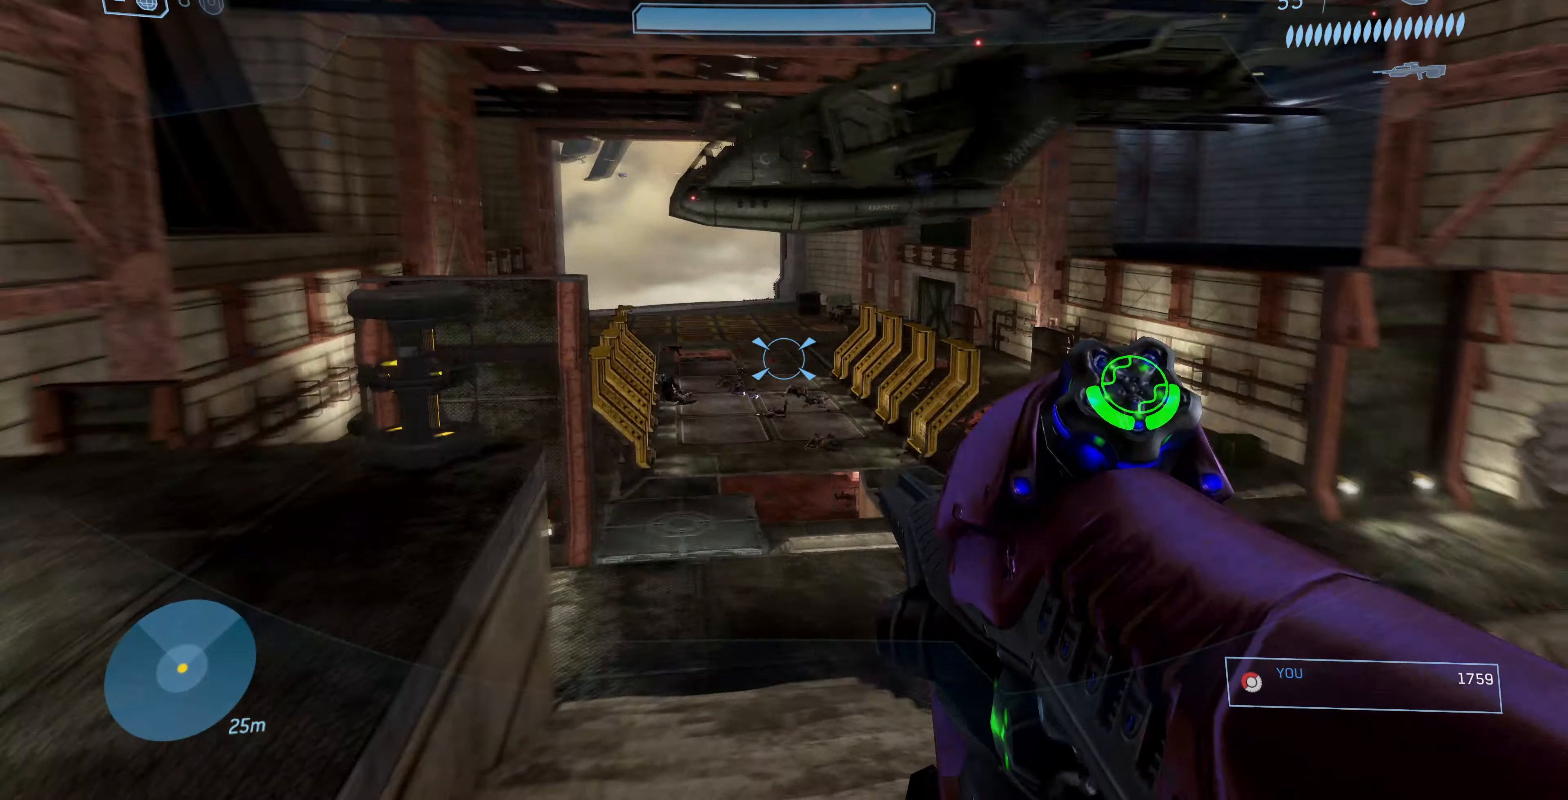
{"buttons": [], "left_stick": "up", "right_stick": "center", "events": [[167, "left_stick", "down-left"], [267, "left_stick", "up-left"], [367, "left_stick", "up"], [467, "right_stick", "center"]]}
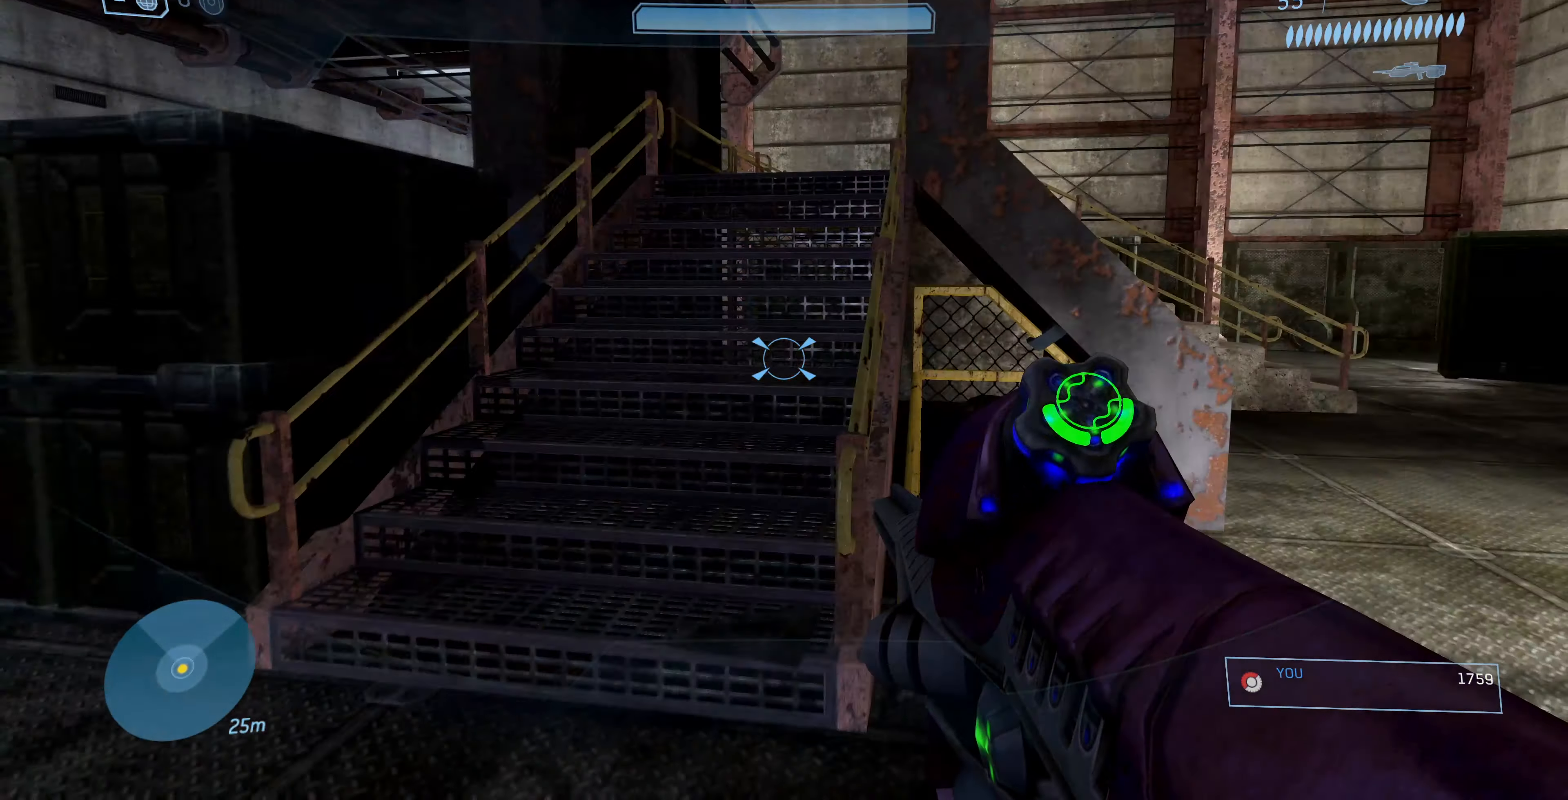
{"buttons": [], "left_stick": "left", "right_stick": "center", "events": [[100, "left_stick", "up-right"], [267, "left_stick", "up-left"], [500, "left_stick", "left"]]}
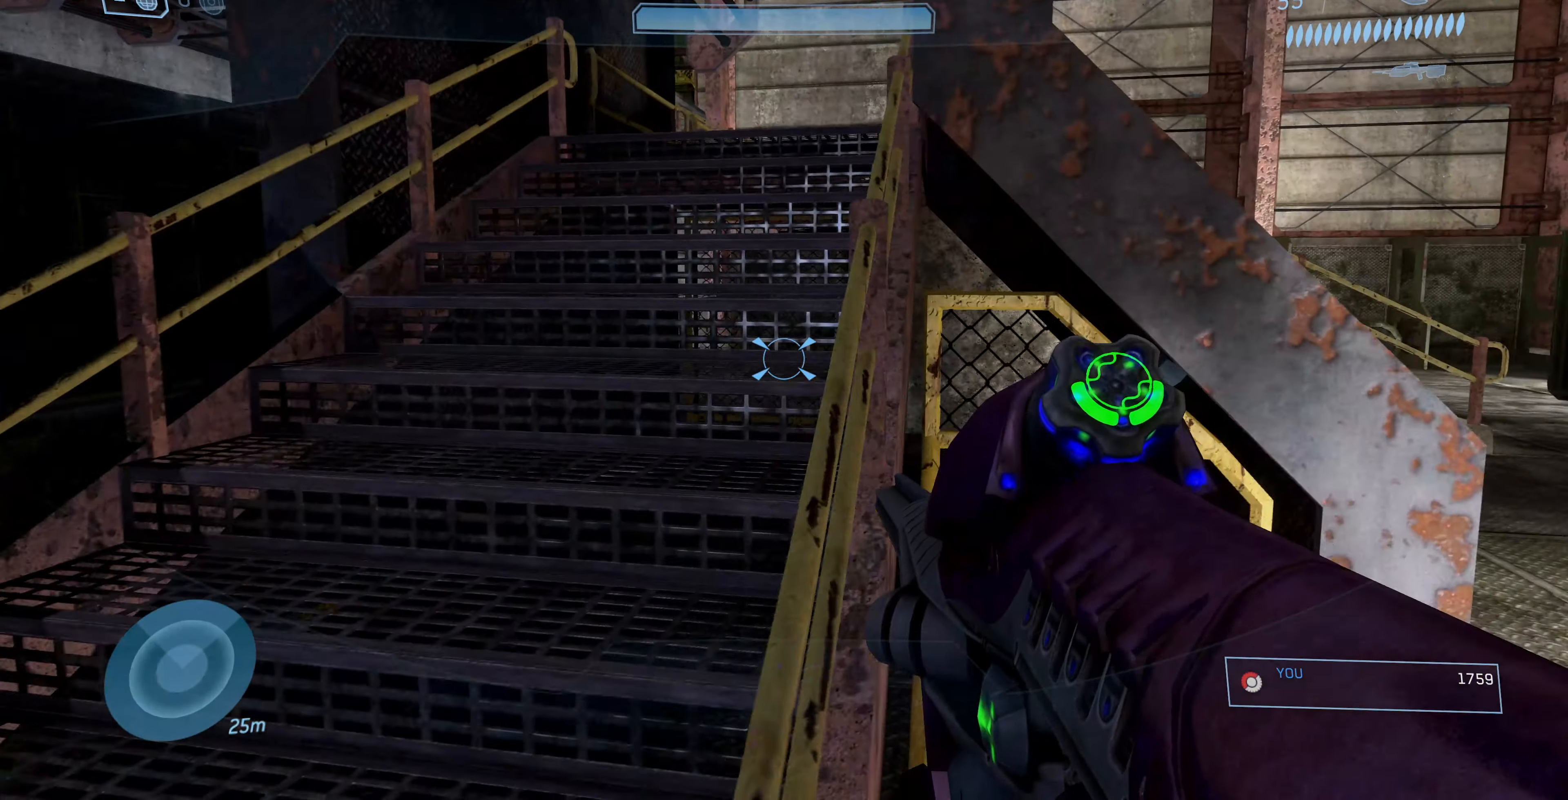
{"buttons": [], "left_stick": "up", "right_stick": "center", "events": [[100, "left_stick", "up-left"], [133, "right_stick", "down"], [233, "left_stick", "up"], [333, "right_stick", "center"]]}
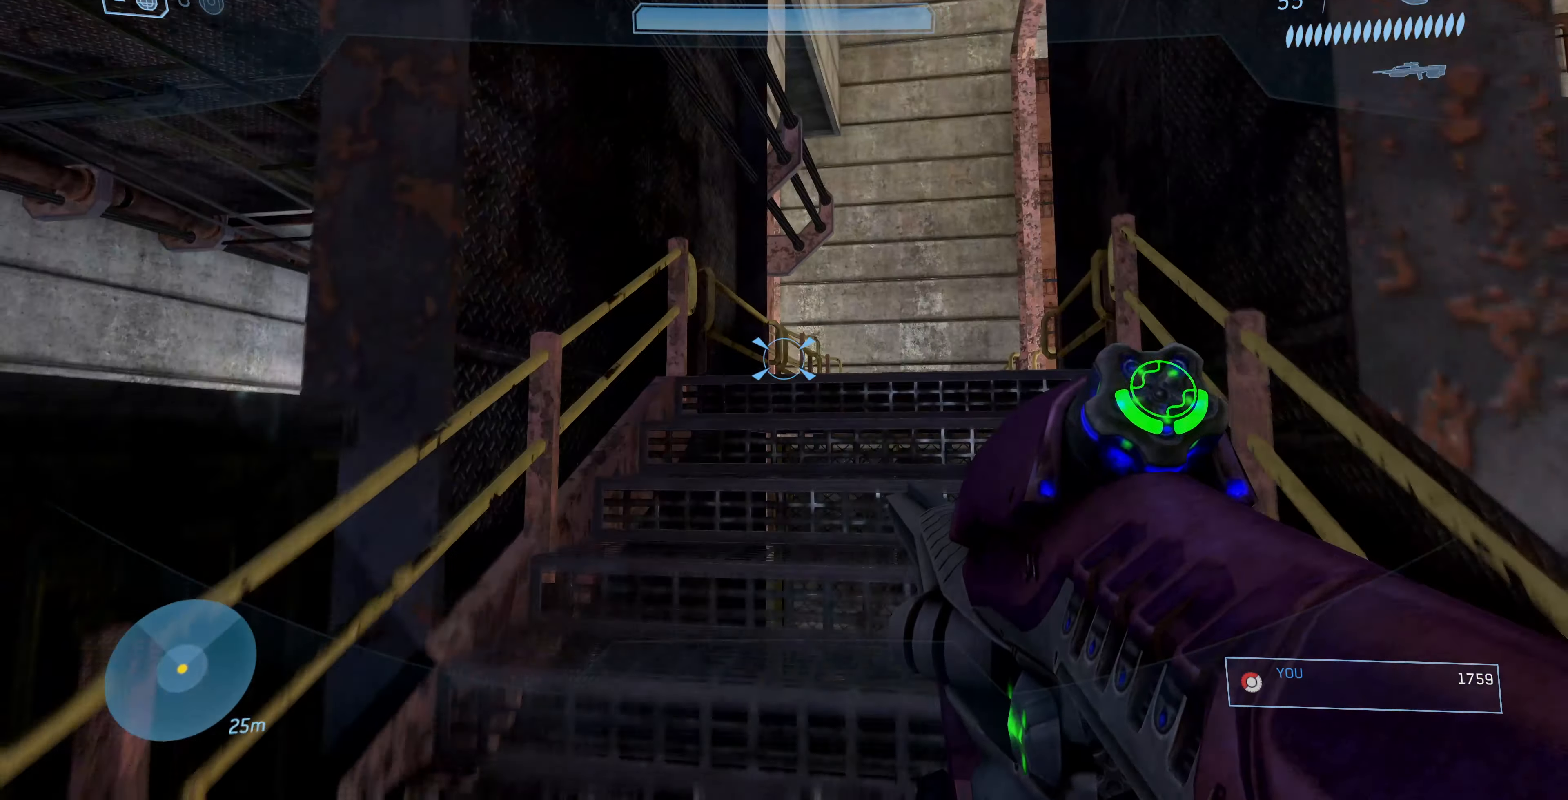
{"buttons": [], "left_stick": "up", "right_stick": "up", "events": [[67, "right_stick", "up"], [267, "right_stick", "center"], [433, "right_stick", "up"]]}
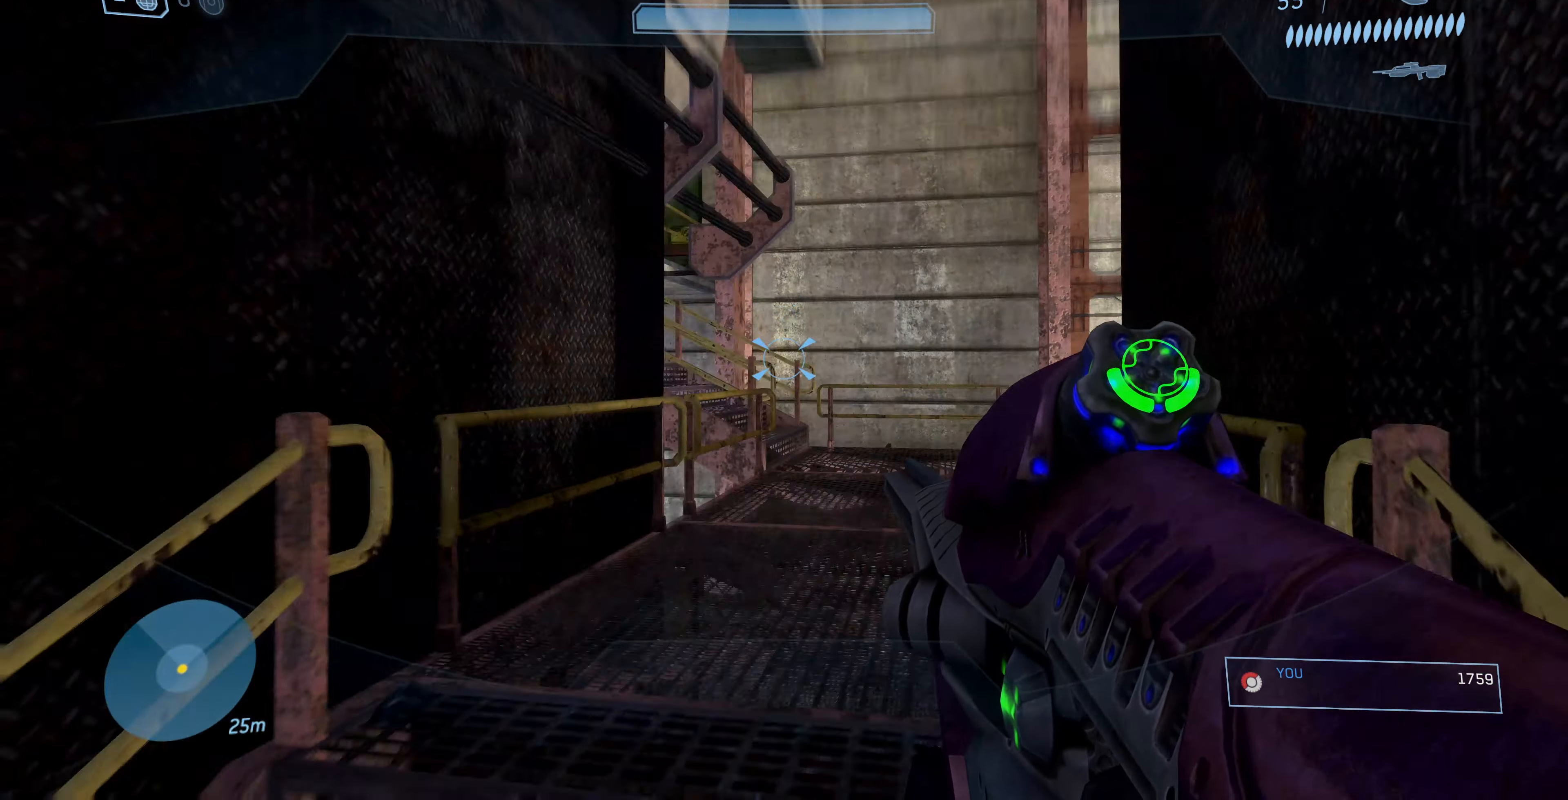
{"buttons": [], "left_stick": "up", "right_stick": "center", "events": [[167, "right_stick", "center"], [400, "TRIANGLE", "down"], [500, "TRIANGLE", "up"]]}
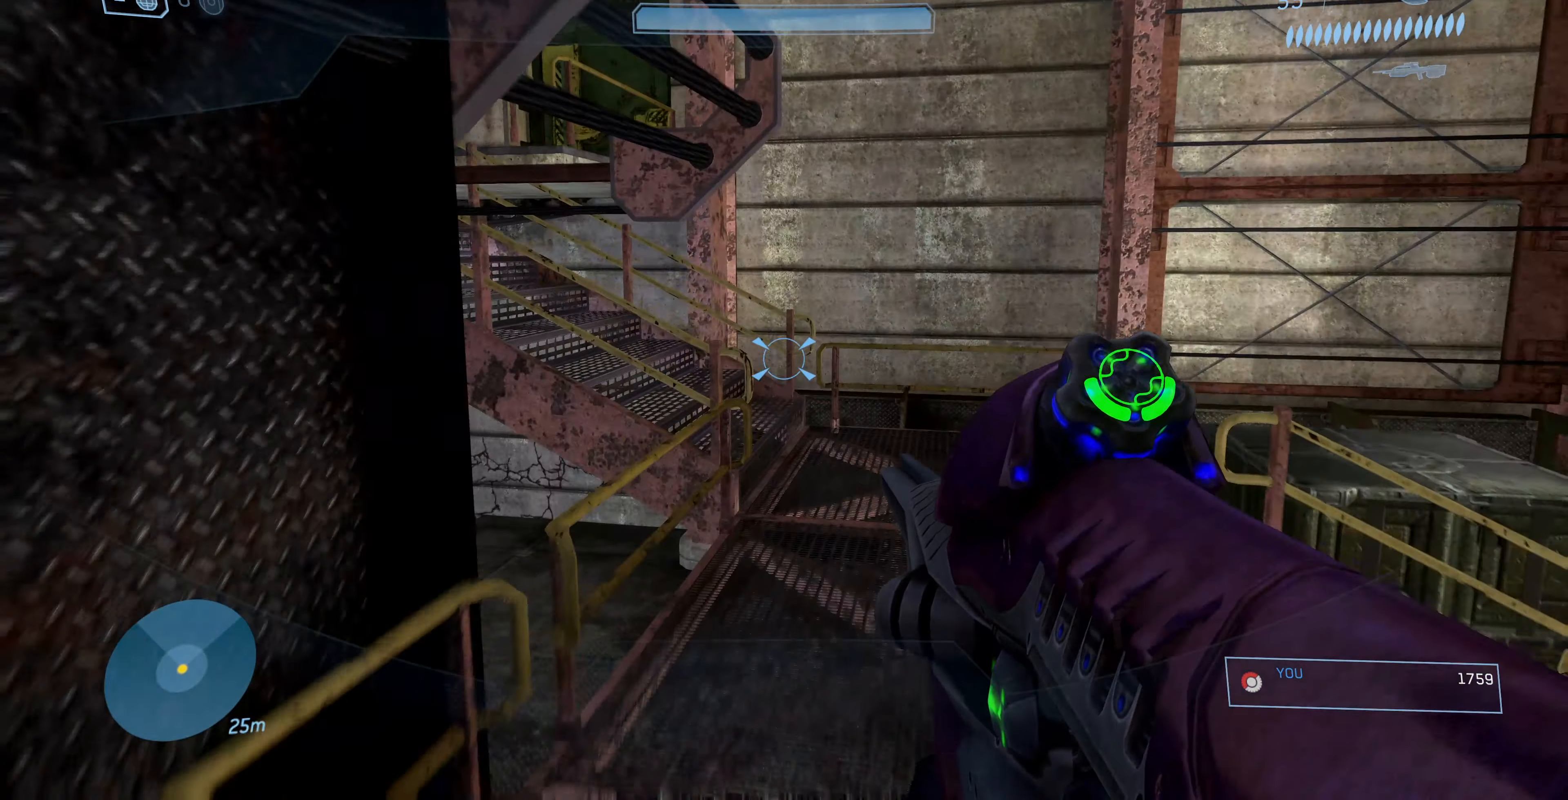
{"buttons": [], "left_stick": "up-right", "right_stick": "left", "events": [[333, "left_stick", "up-right"], [333, "right_stick", "left"]]}
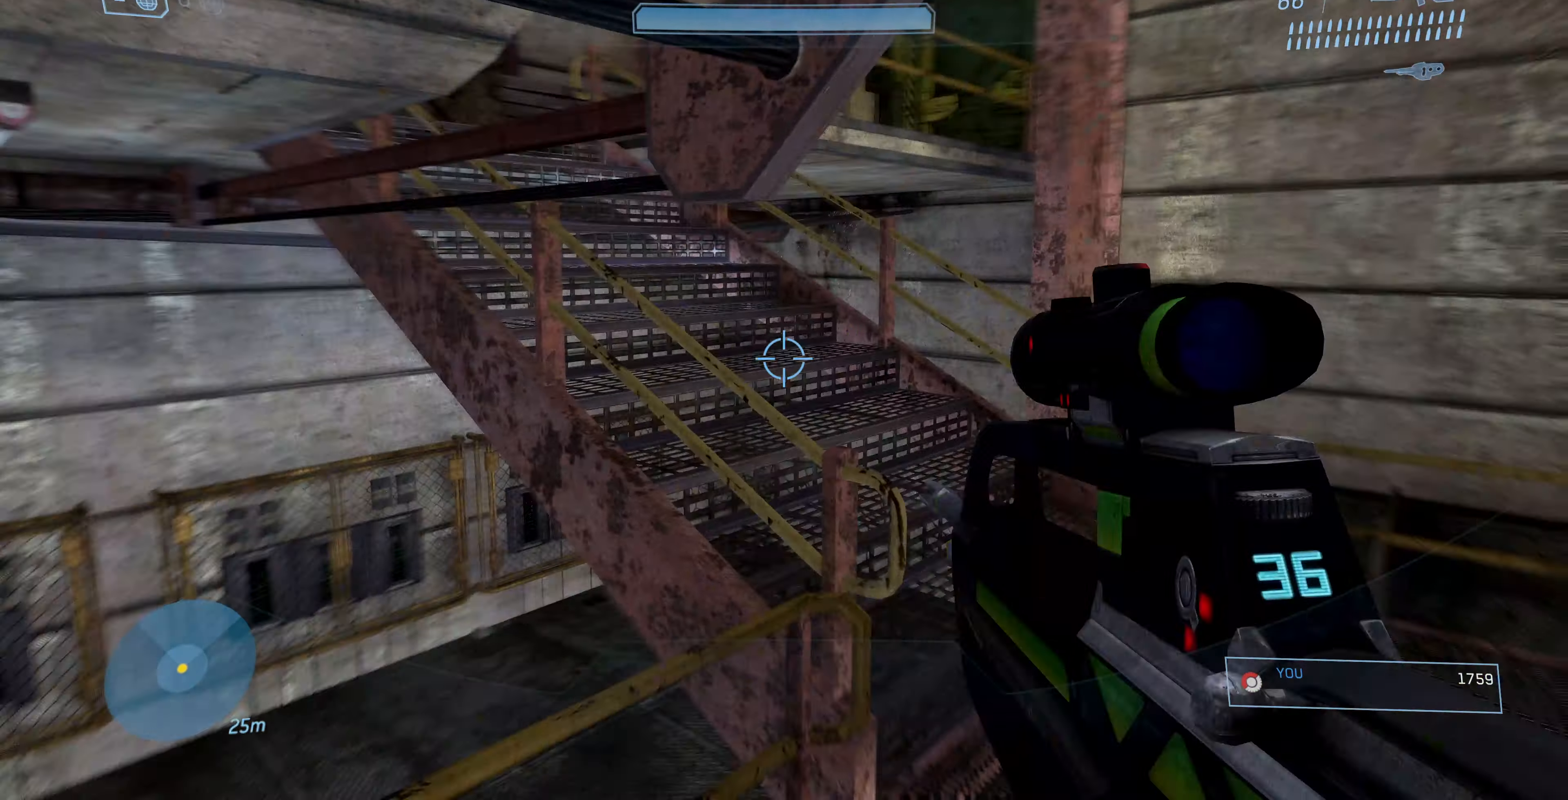
{"buttons": [], "left_stick": "right", "right_stick": "left", "events": [[133, "left_stick", "right"], [433, "right_stick", "center"], [500, "right_stick", "left"]]}
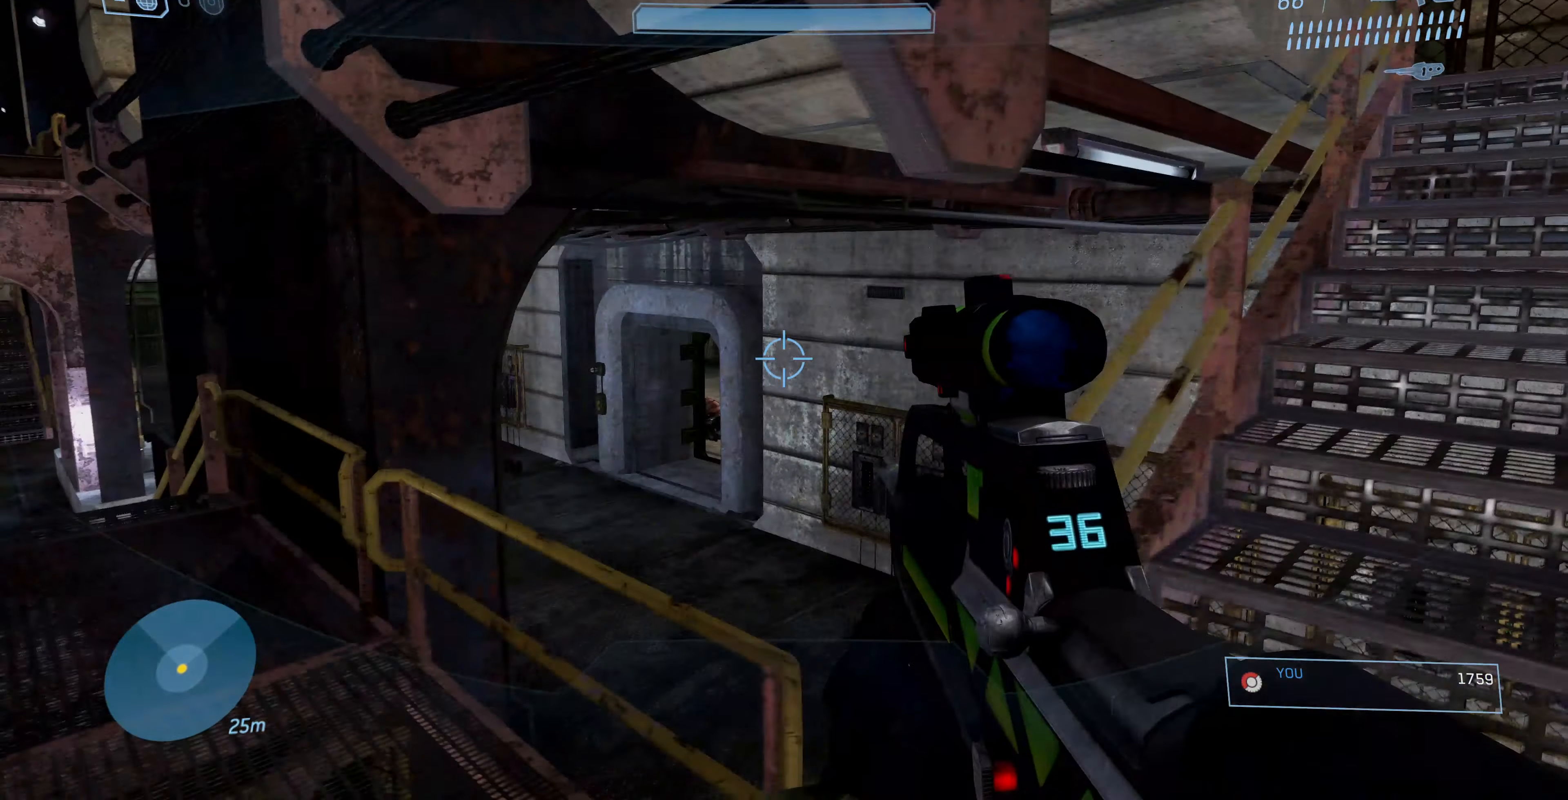
{"buttons": [], "left_stick": "right", "right_stick": "center", "events": [[200, "right_stick", "center"]]}
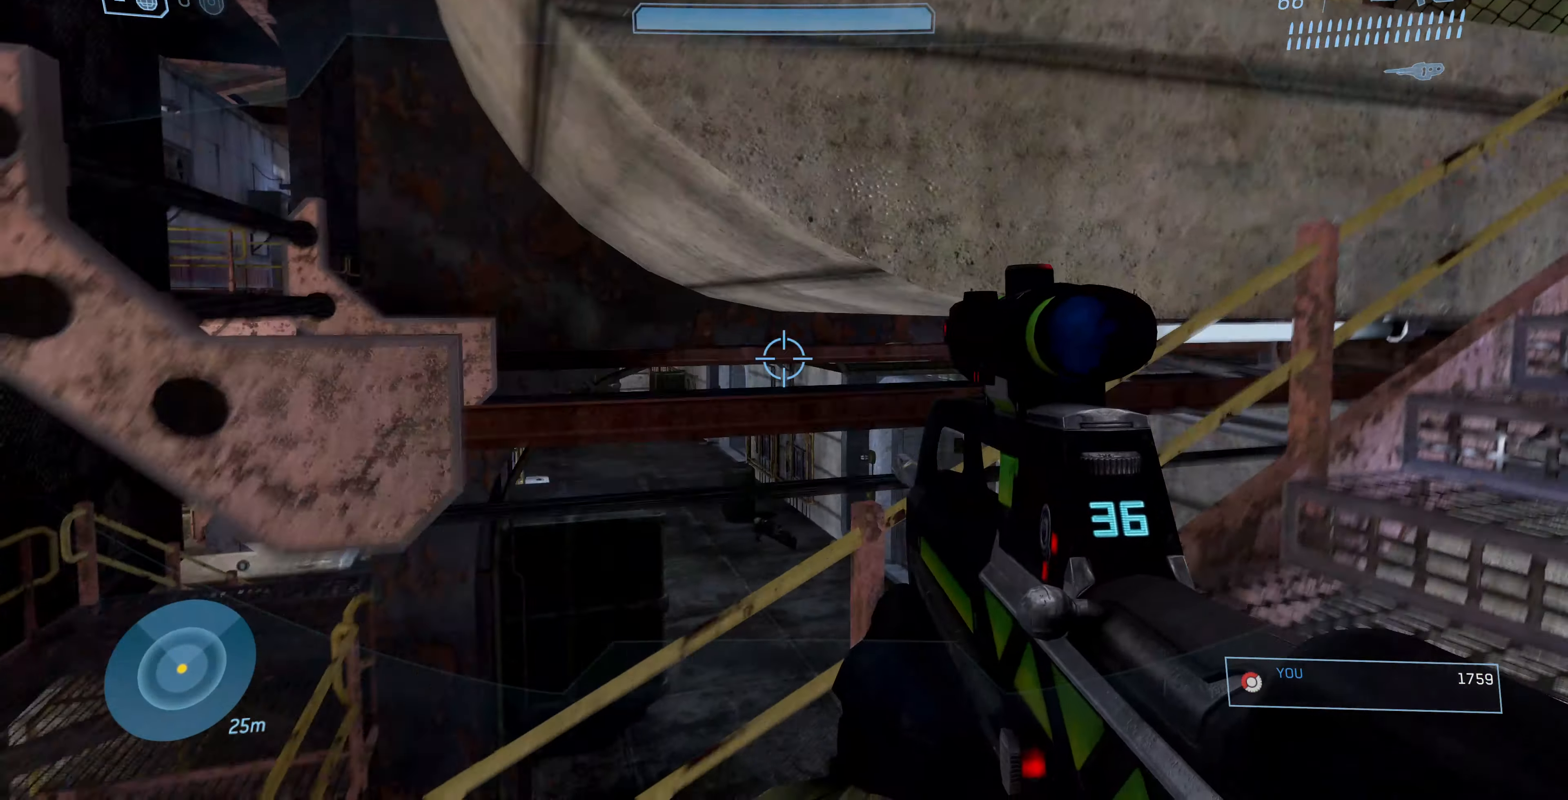
{"buttons": [], "left_stick": "up-right", "right_stick": "center", "events": [[333, "left_stick", "up-right"]]}